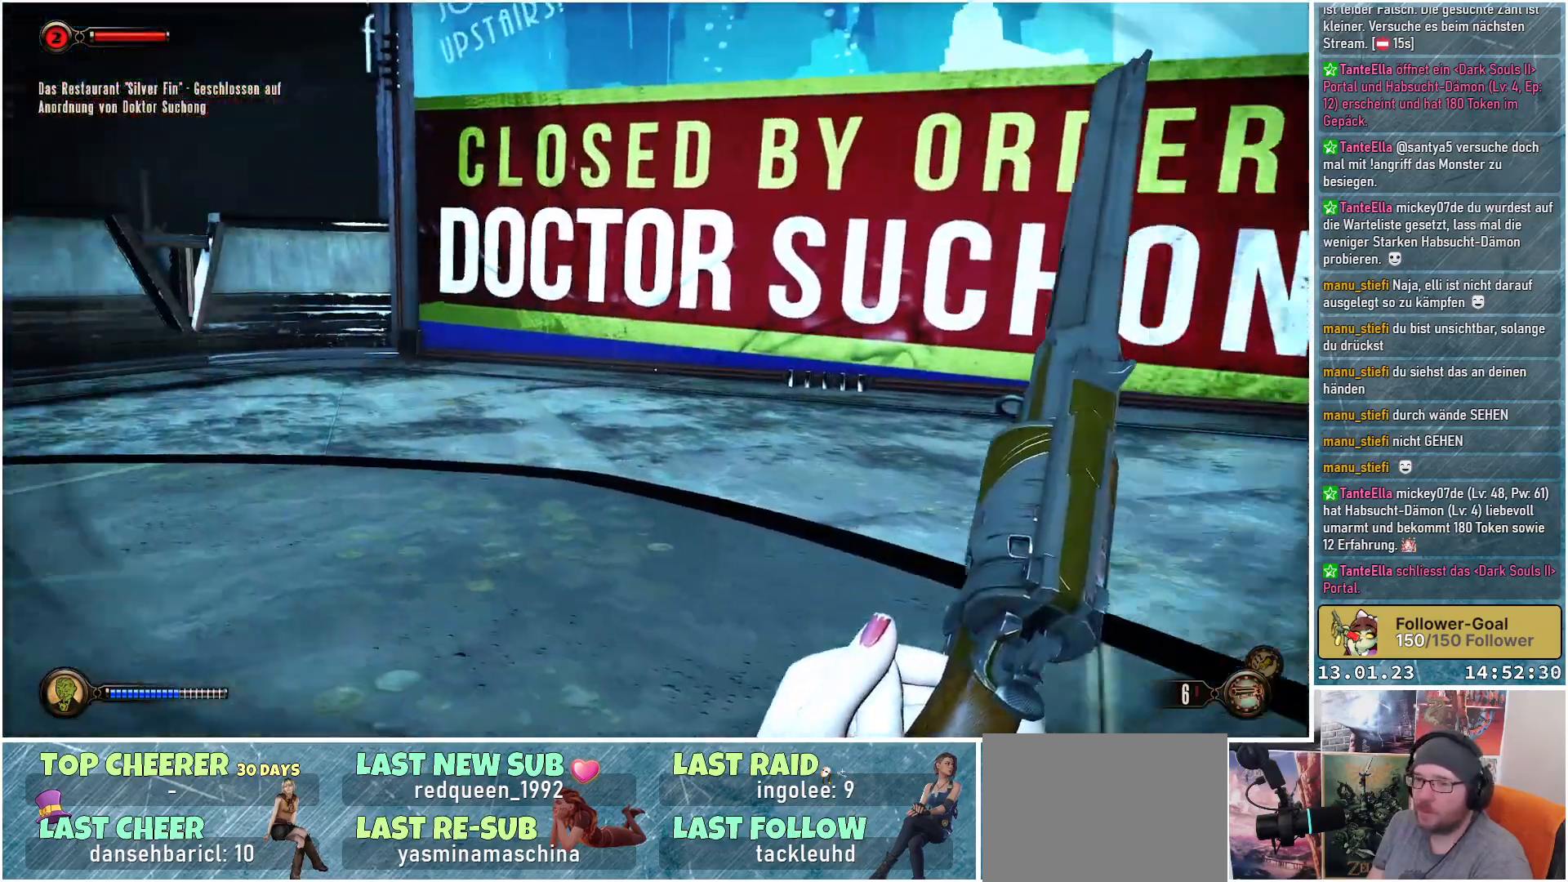
Gameplay with a controller (Xbox layout); each line is a JSON object with the inputs held at the frame after it. "events" lists button and stick changes between this image and that frame as [ms after this image, input, new state], when the widget could be followed in between.
{"buttons": [], "left_stick": "up", "right_stick": "left", "events": [[217, "left_stick", "up"]]}
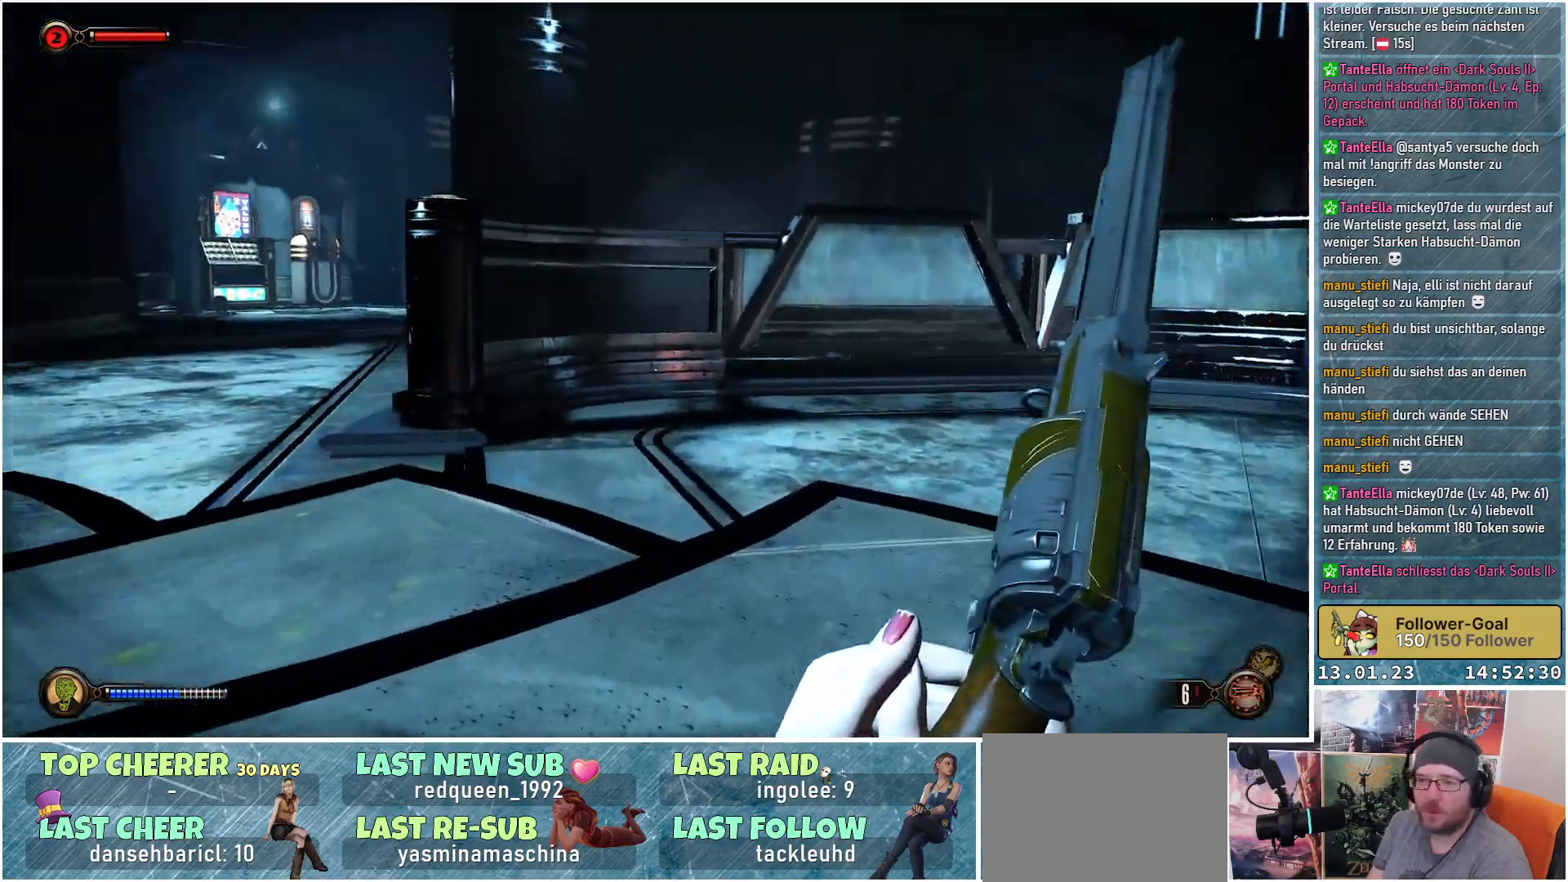
{"buttons": [], "left_stick": "up-left", "right_stick": "center", "events": [[184, "right_stick", "center"], [434, "left_stick", "up-left"]]}
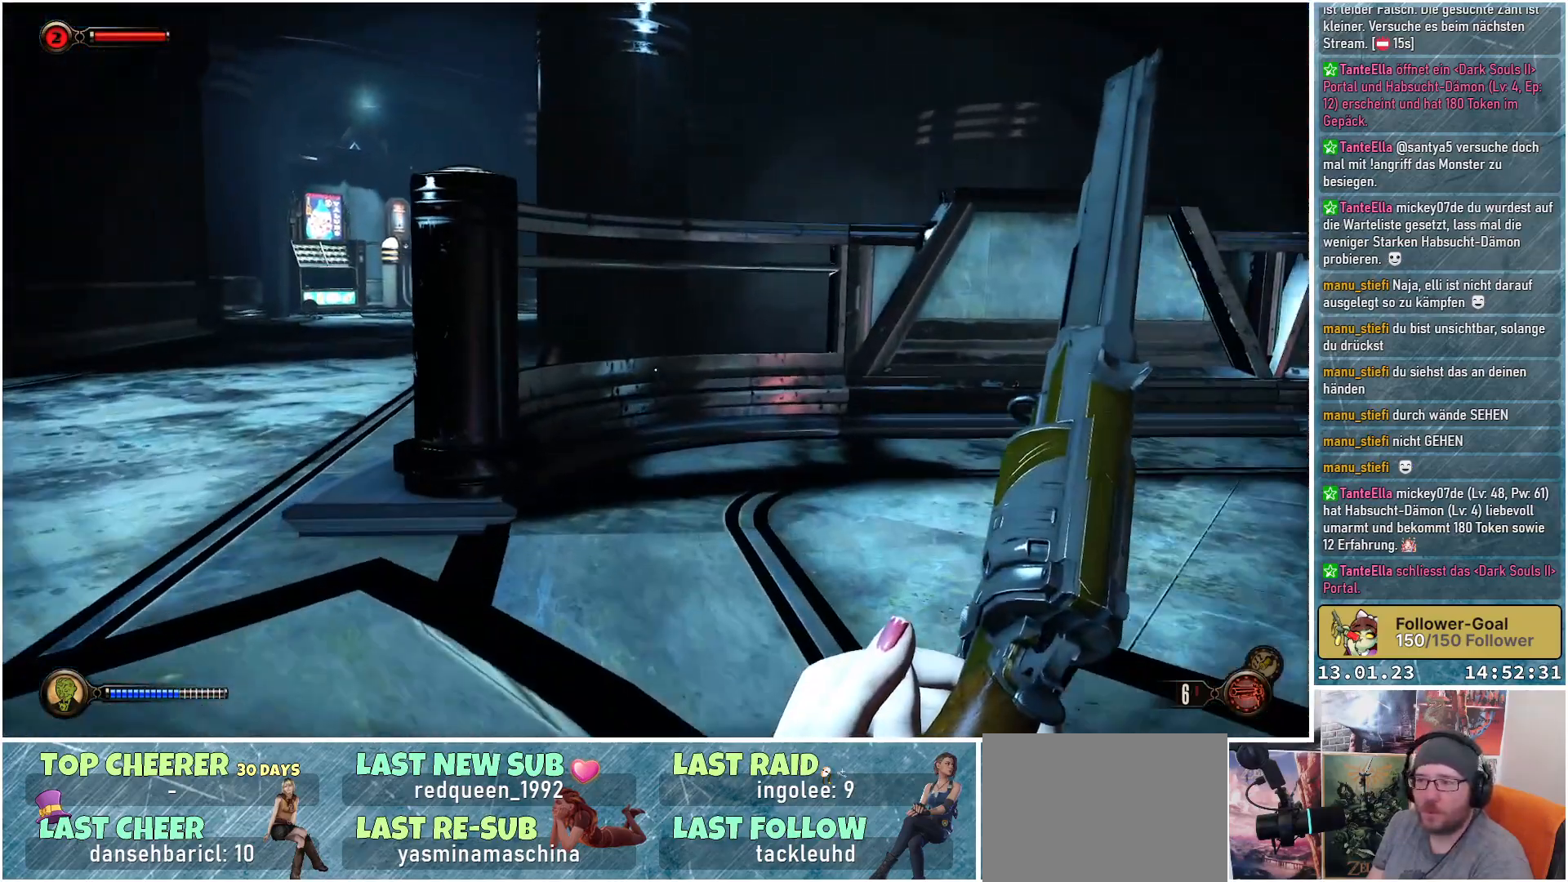
{"buttons": [], "left_stick": "up-left", "right_stick": "down-right", "events": [[100, "right_stick", "right"], [350, "right_stick", "down-right"]]}
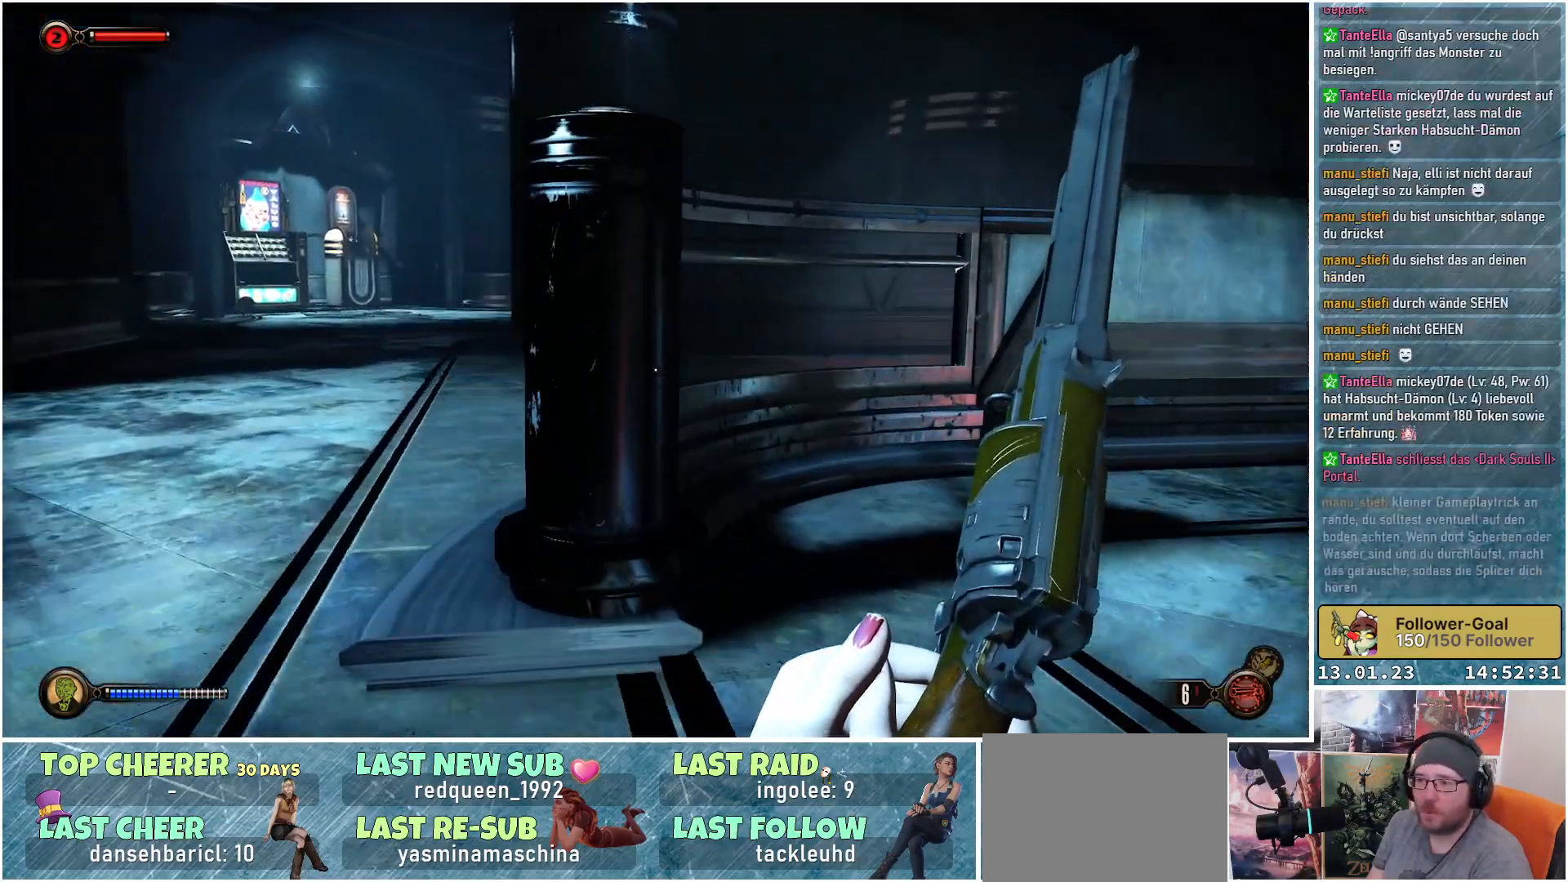
{"buttons": [], "left_stick": "up-left", "right_stick": "down-right", "events": []}
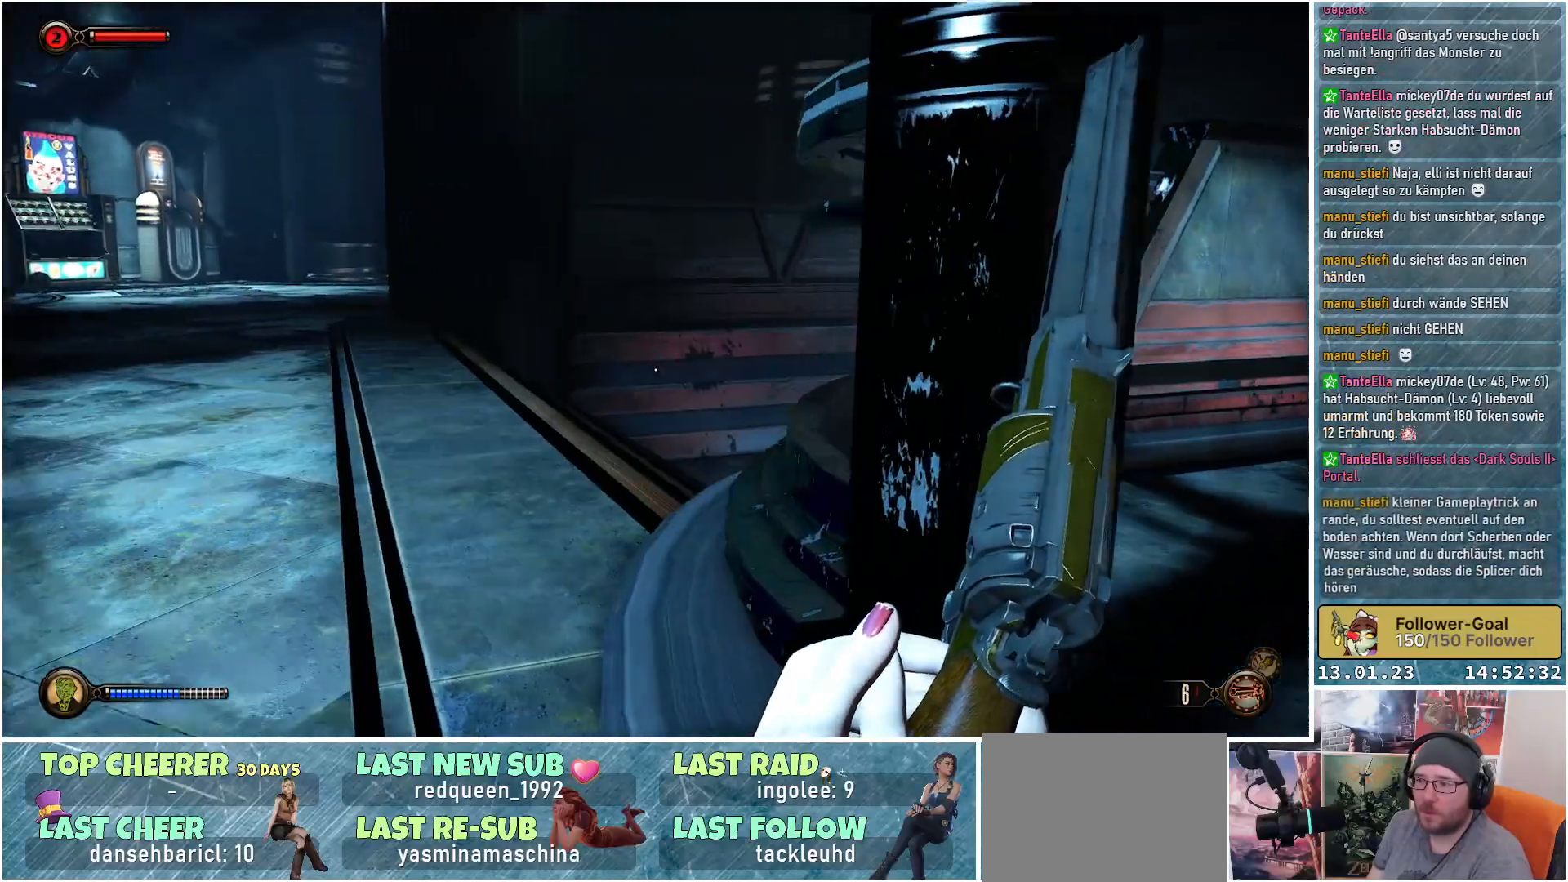
{"buttons": [], "left_stick": "up-left", "right_stick": "down-right", "events": []}
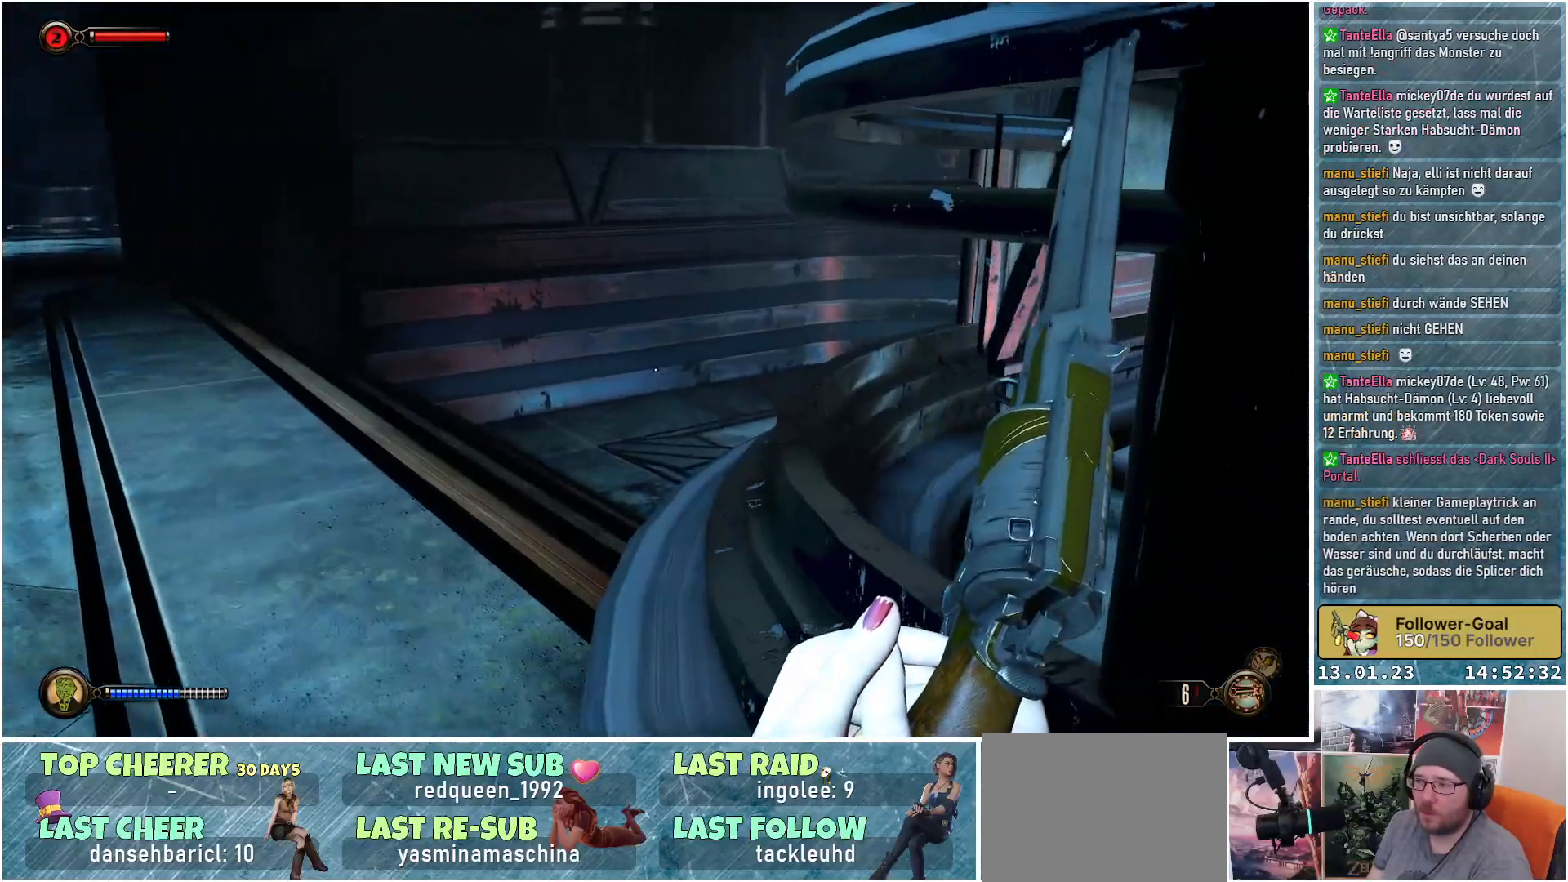
{"buttons": [], "left_stick": "up-left", "right_stick": "down-right", "events": []}
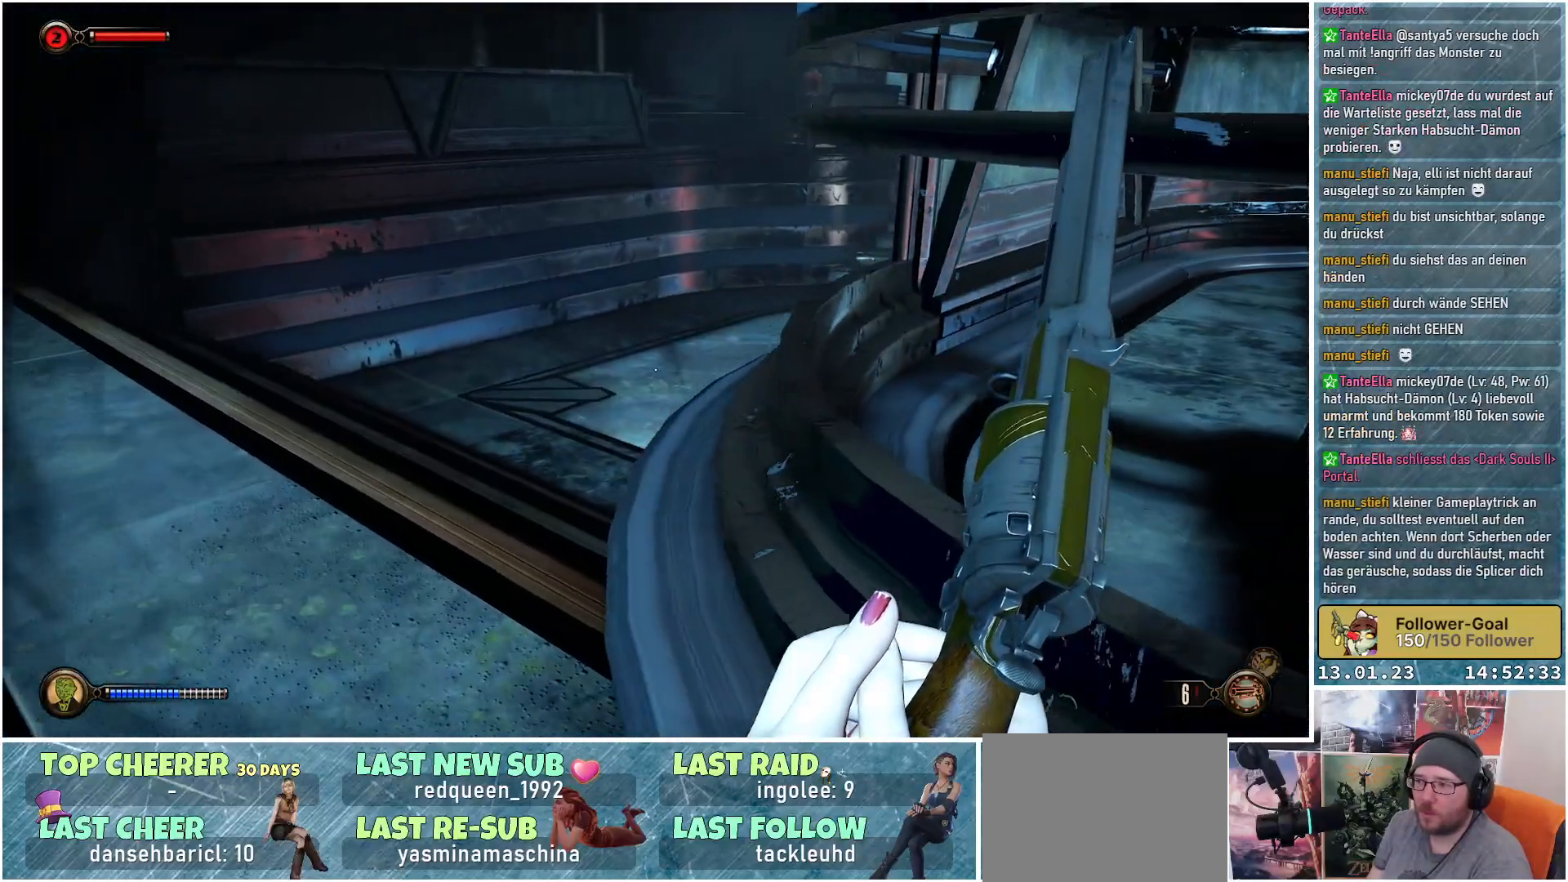
{"buttons": [], "left_stick": "up-left", "right_stick": "down-right", "events": []}
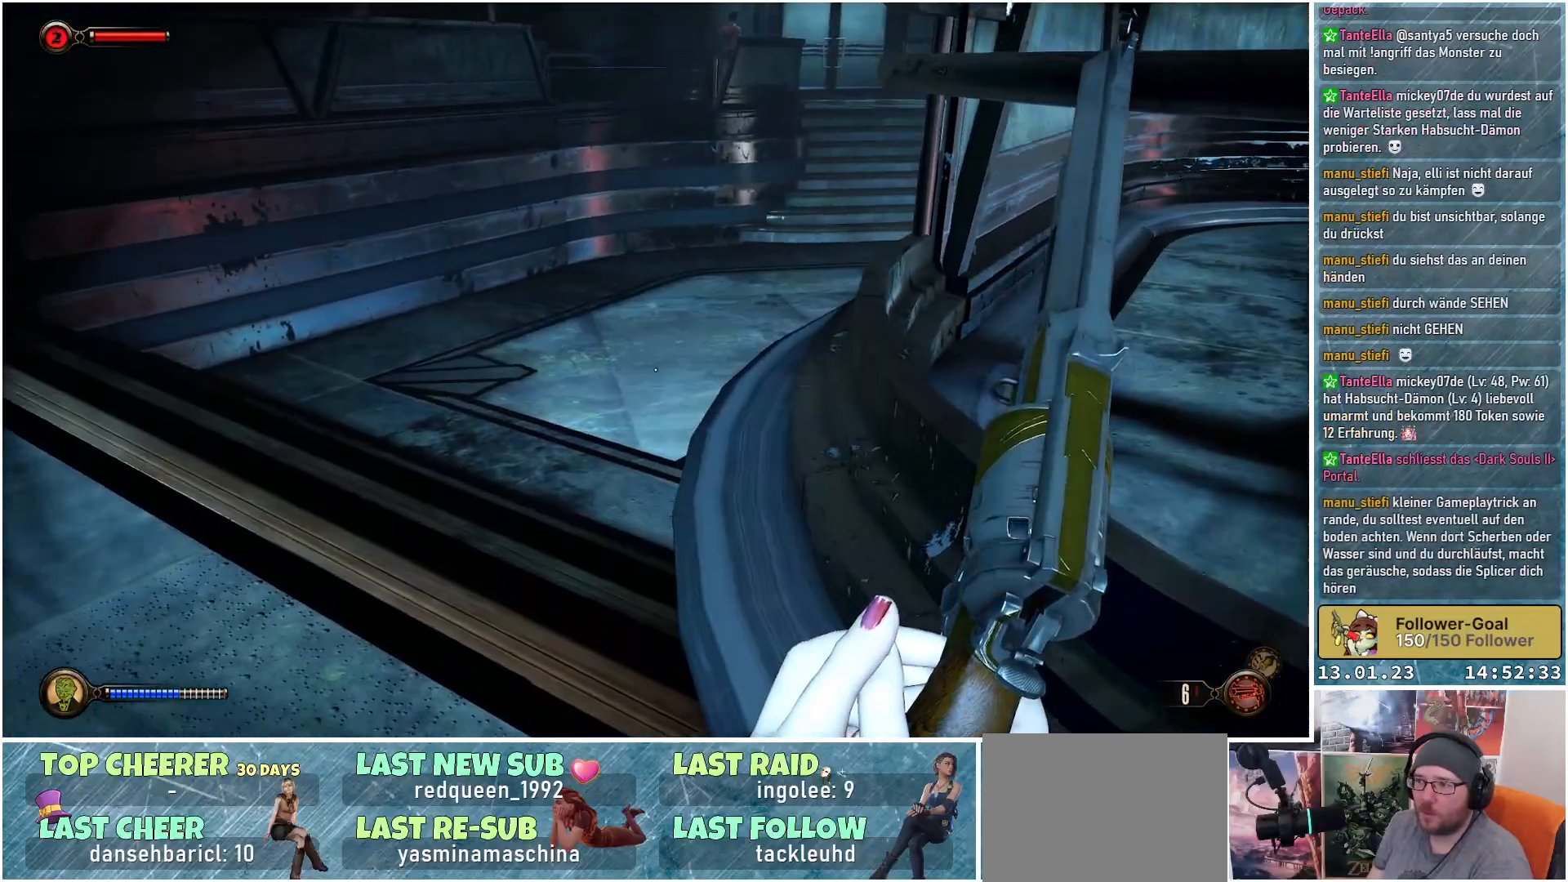
{"buttons": [], "left_stick": "up-left", "right_stick": "up-right", "events": [[34, "right_stick", "up-right"]]}
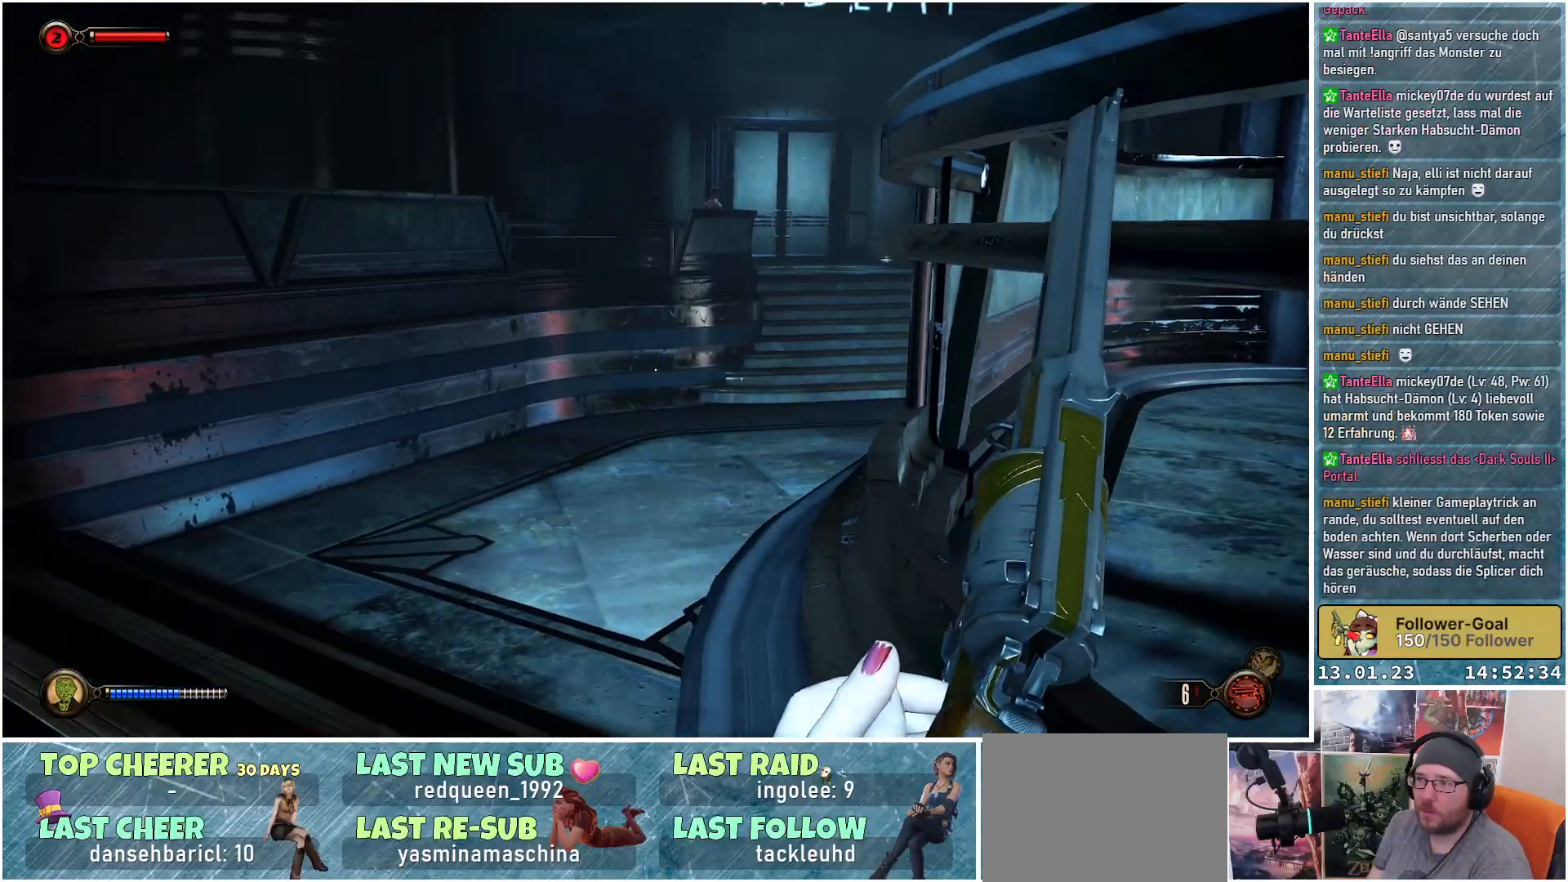
{"buttons": [], "left_stick": "up-left", "right_stick": "center", "events": [[83, "right_stick", "center"]]}
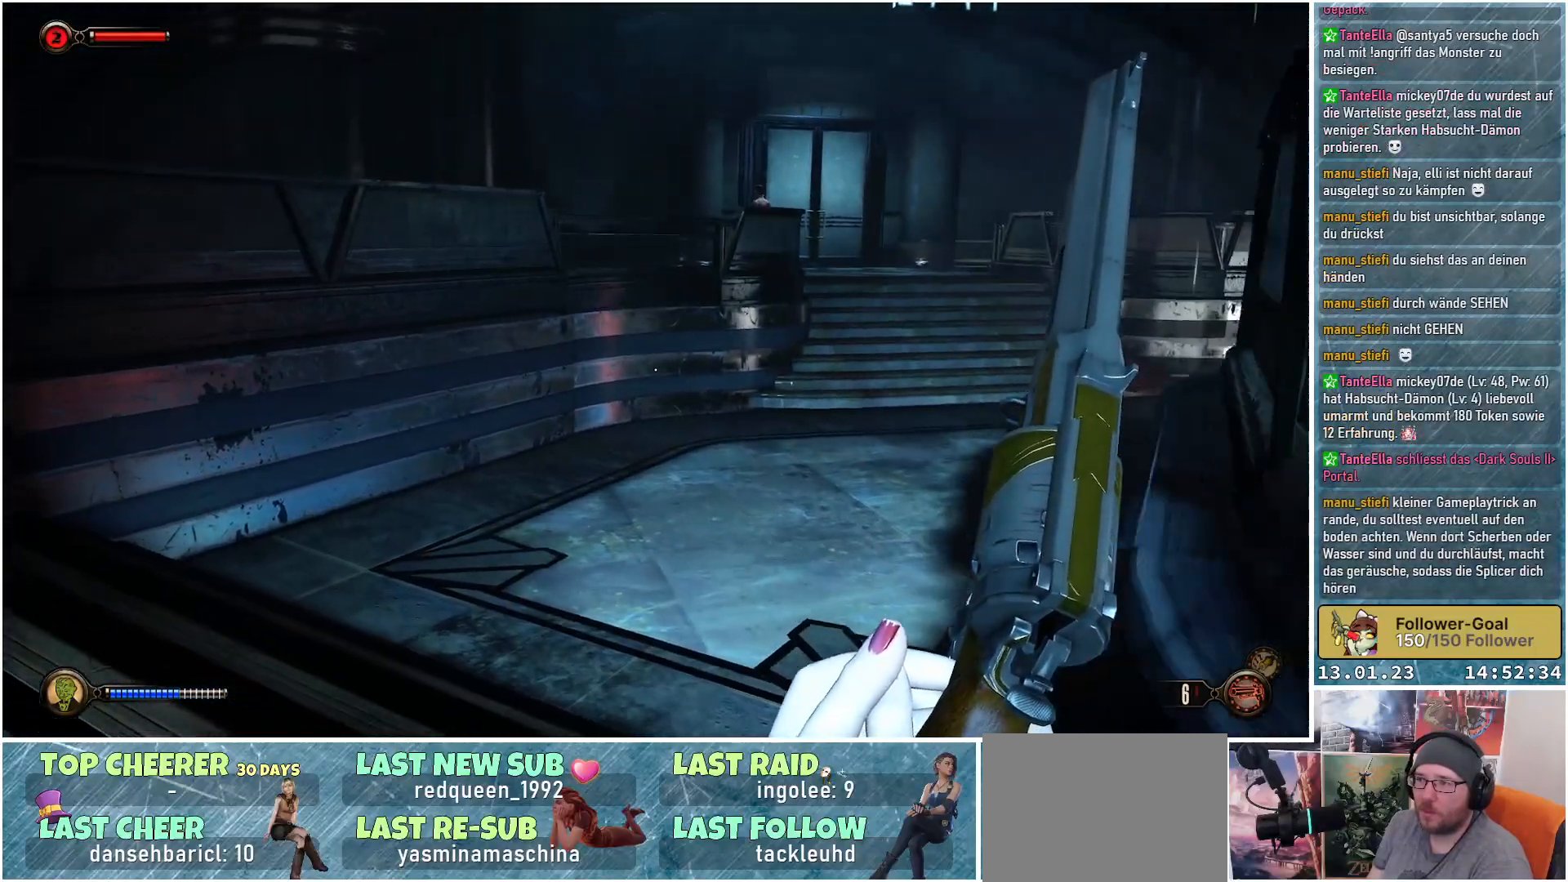
{"buttons": [], "left_stick": "up-left", "right_stick": "center", "events": [[100, "right_stick", "left"], [351, "right_stick", "center"]]}
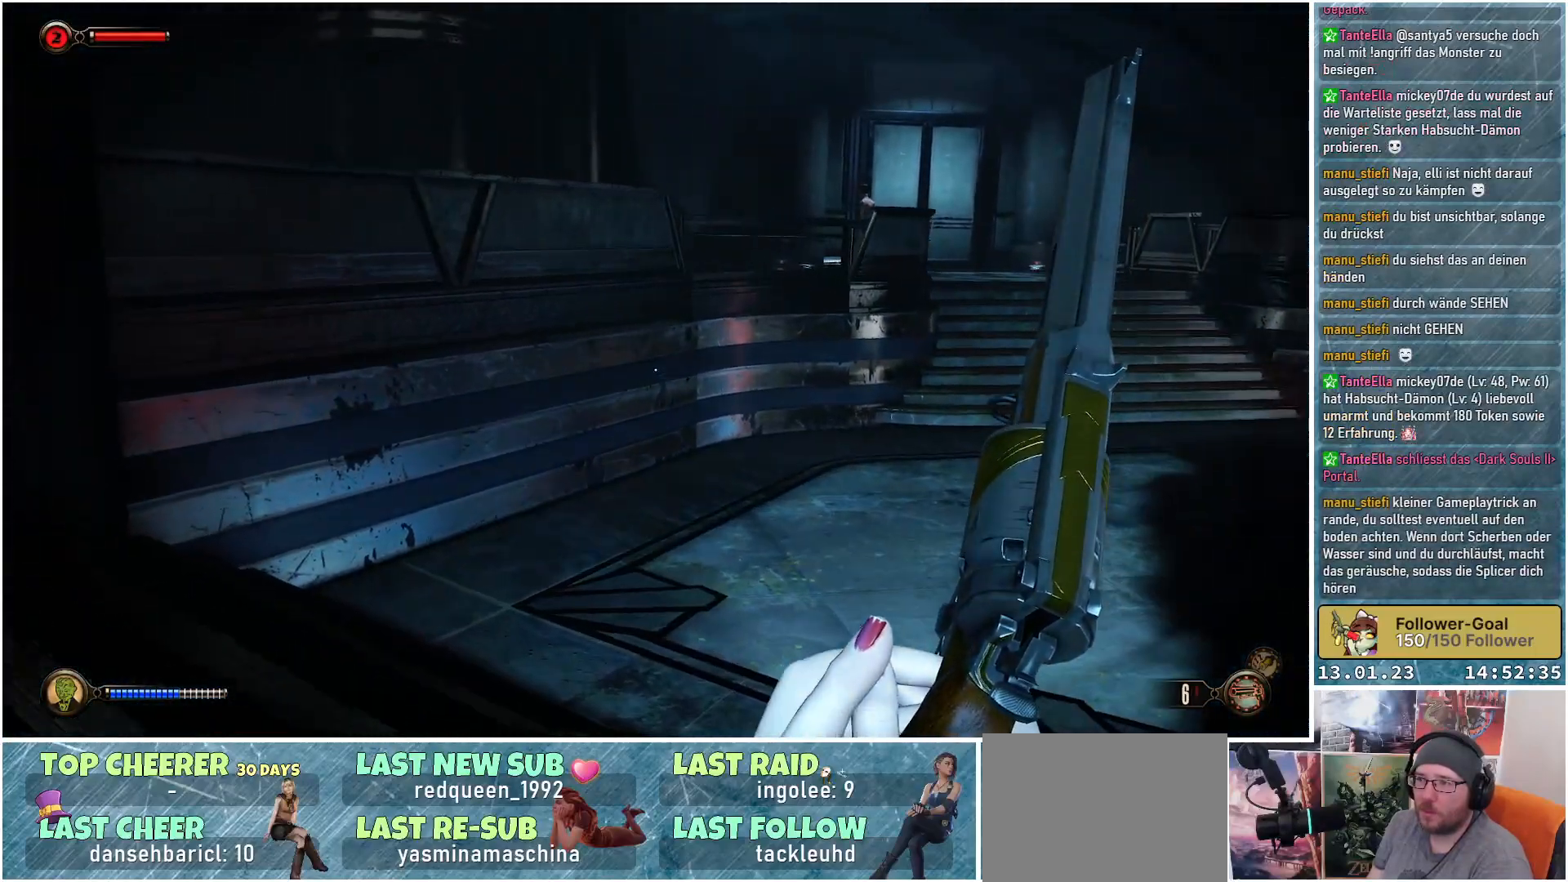
{"buttons": [], "left_stick": "up", "right_stick": "center", "events": [[267, "left_stick", "up"]]}
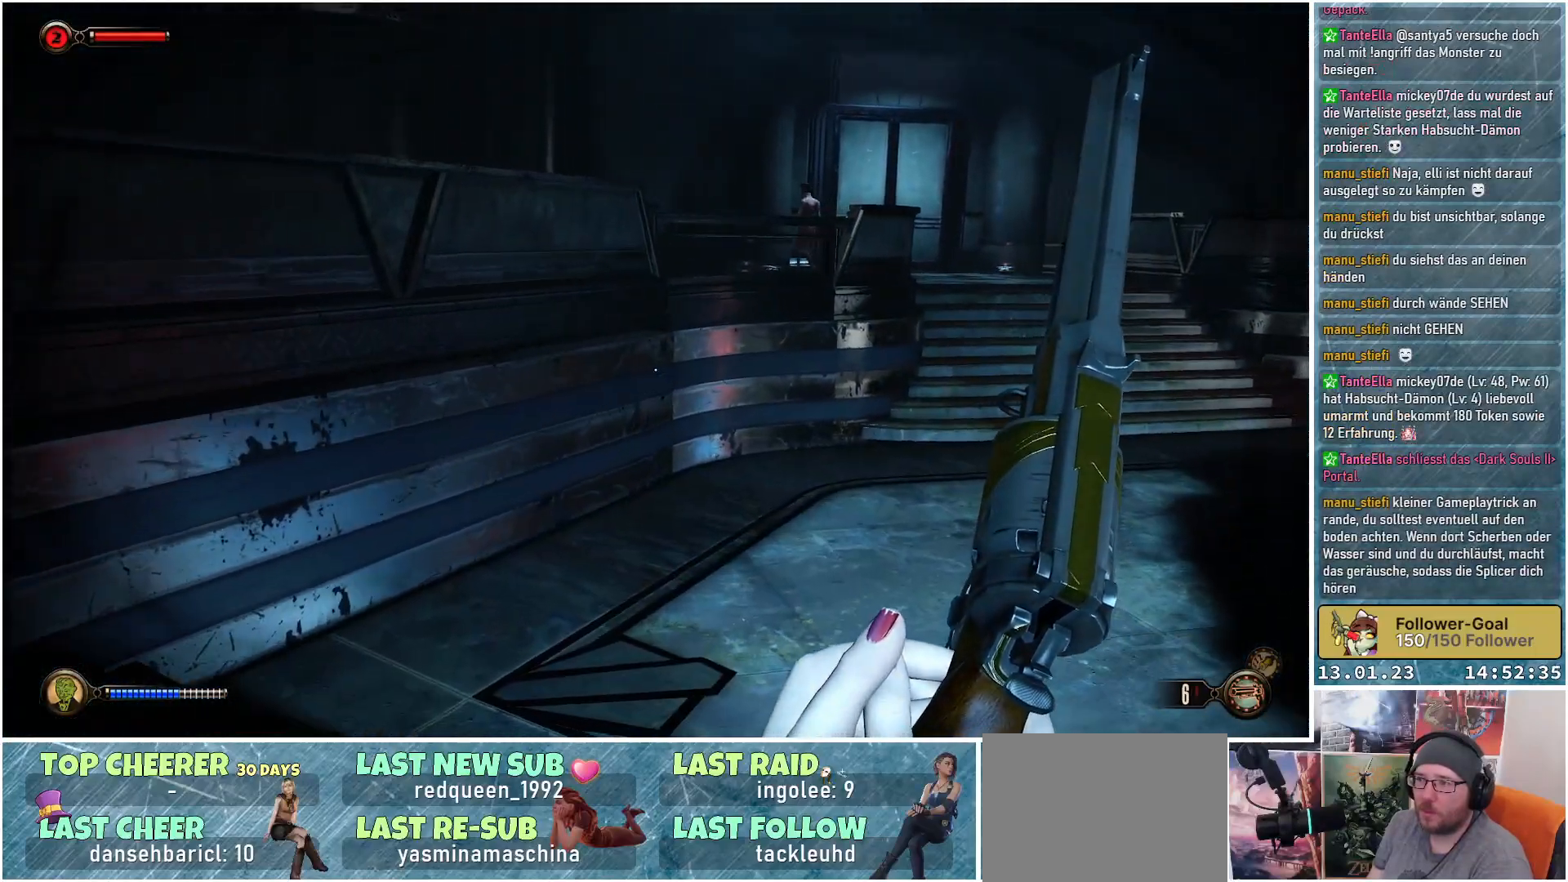
{"buttons": [], "left_stick": "up", "right_stick": "up-right", "events": [[401, "right_stick", "up-right"]]}
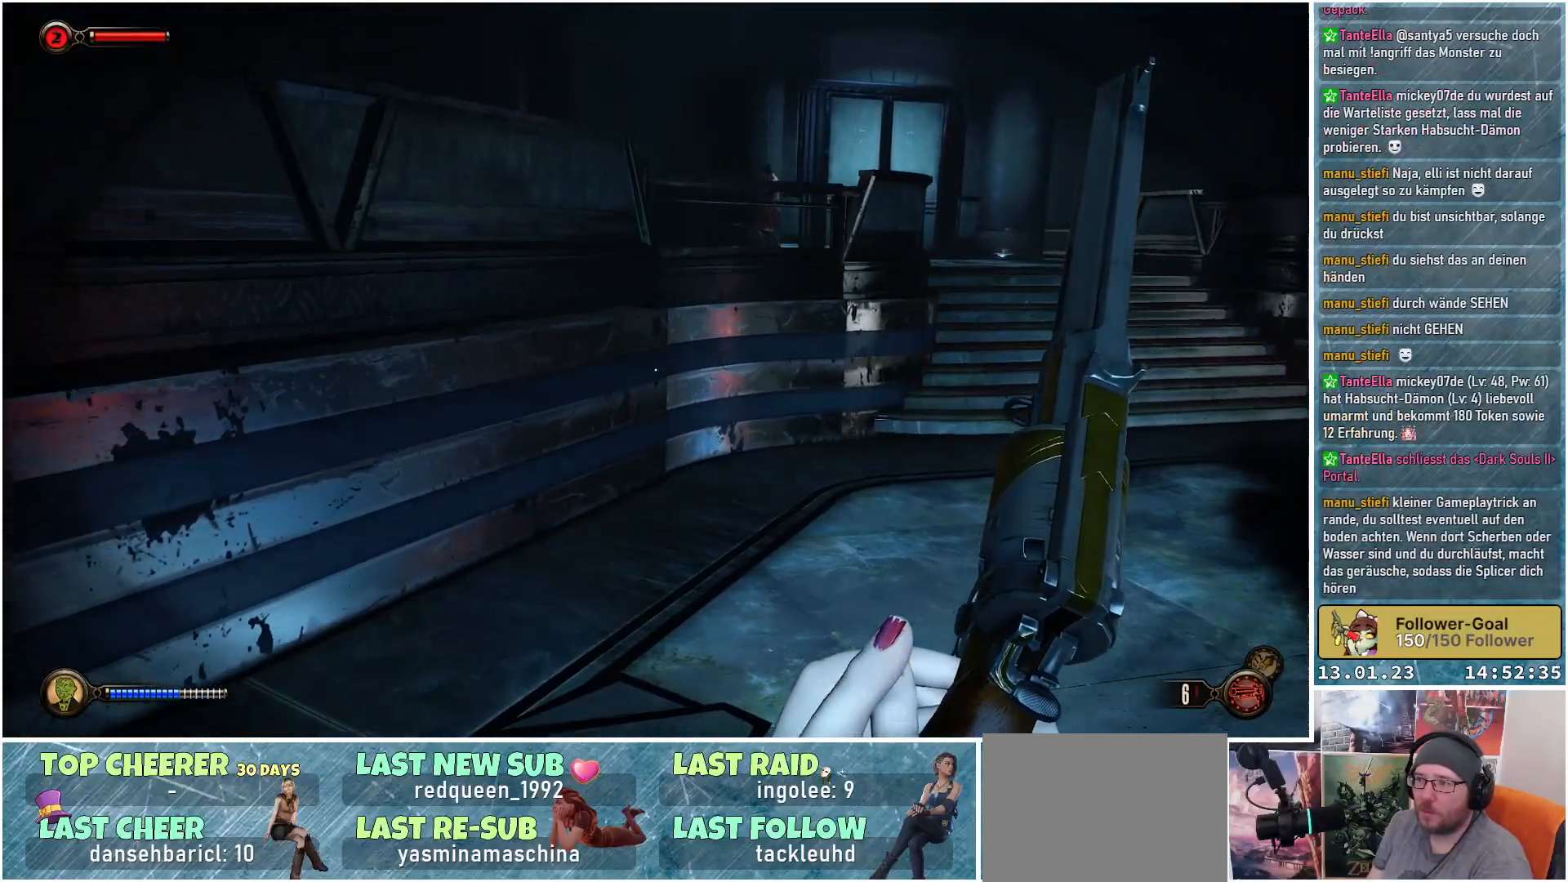
{"buttons": [], "left_stick": "up", "right_stick": "up-right", "events": []}
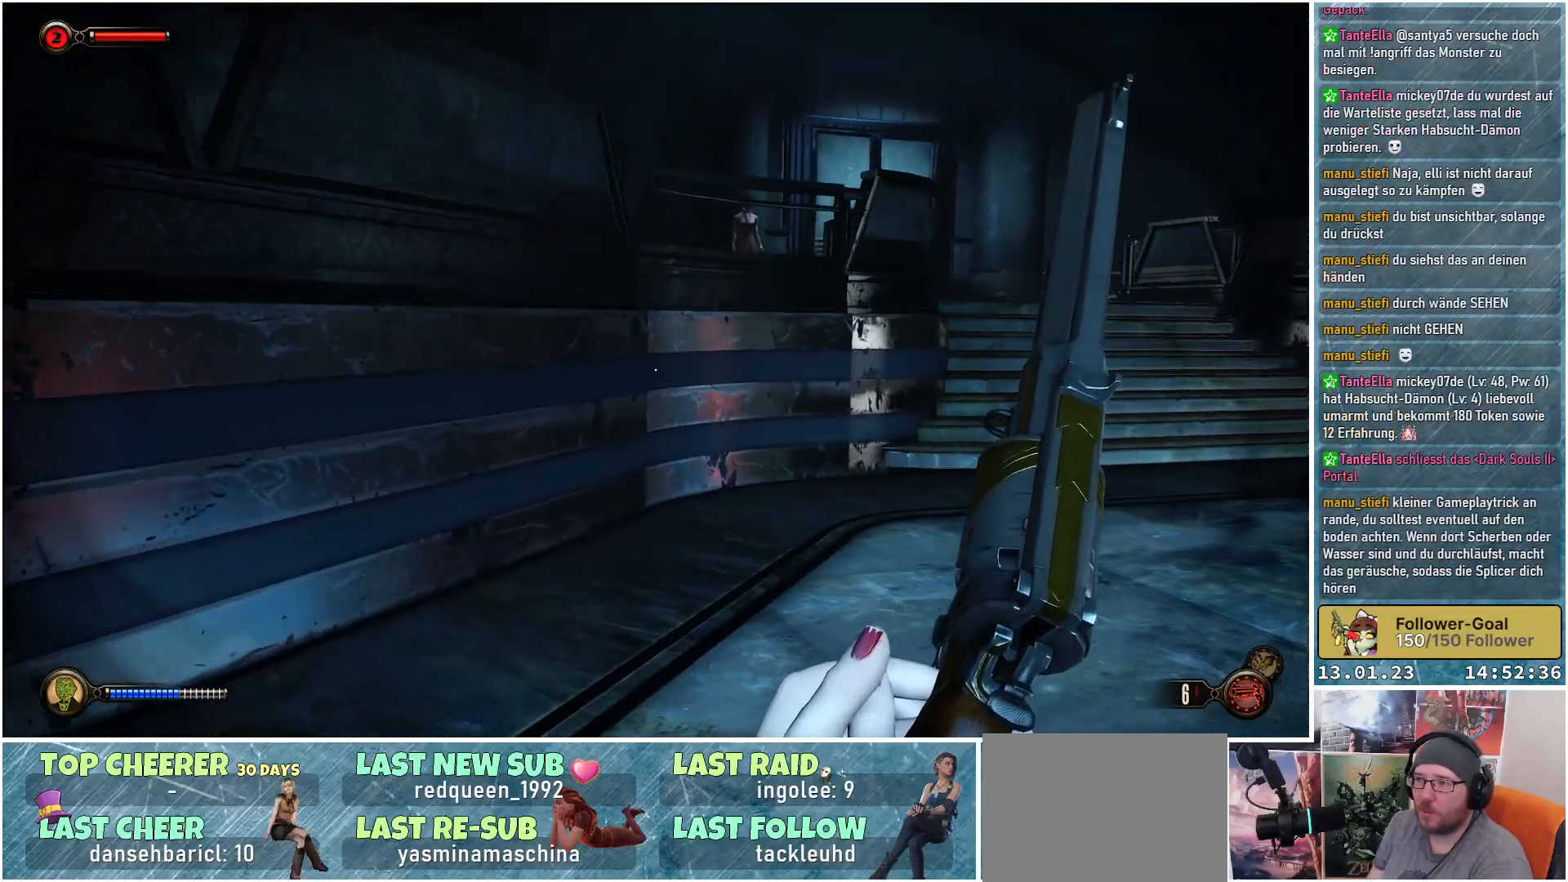
{"buttons": [], "left_stick": "center", "right_stick": "center", "events": [[66, "right_stick", "center"], [283, "left_stick", "center"]]}
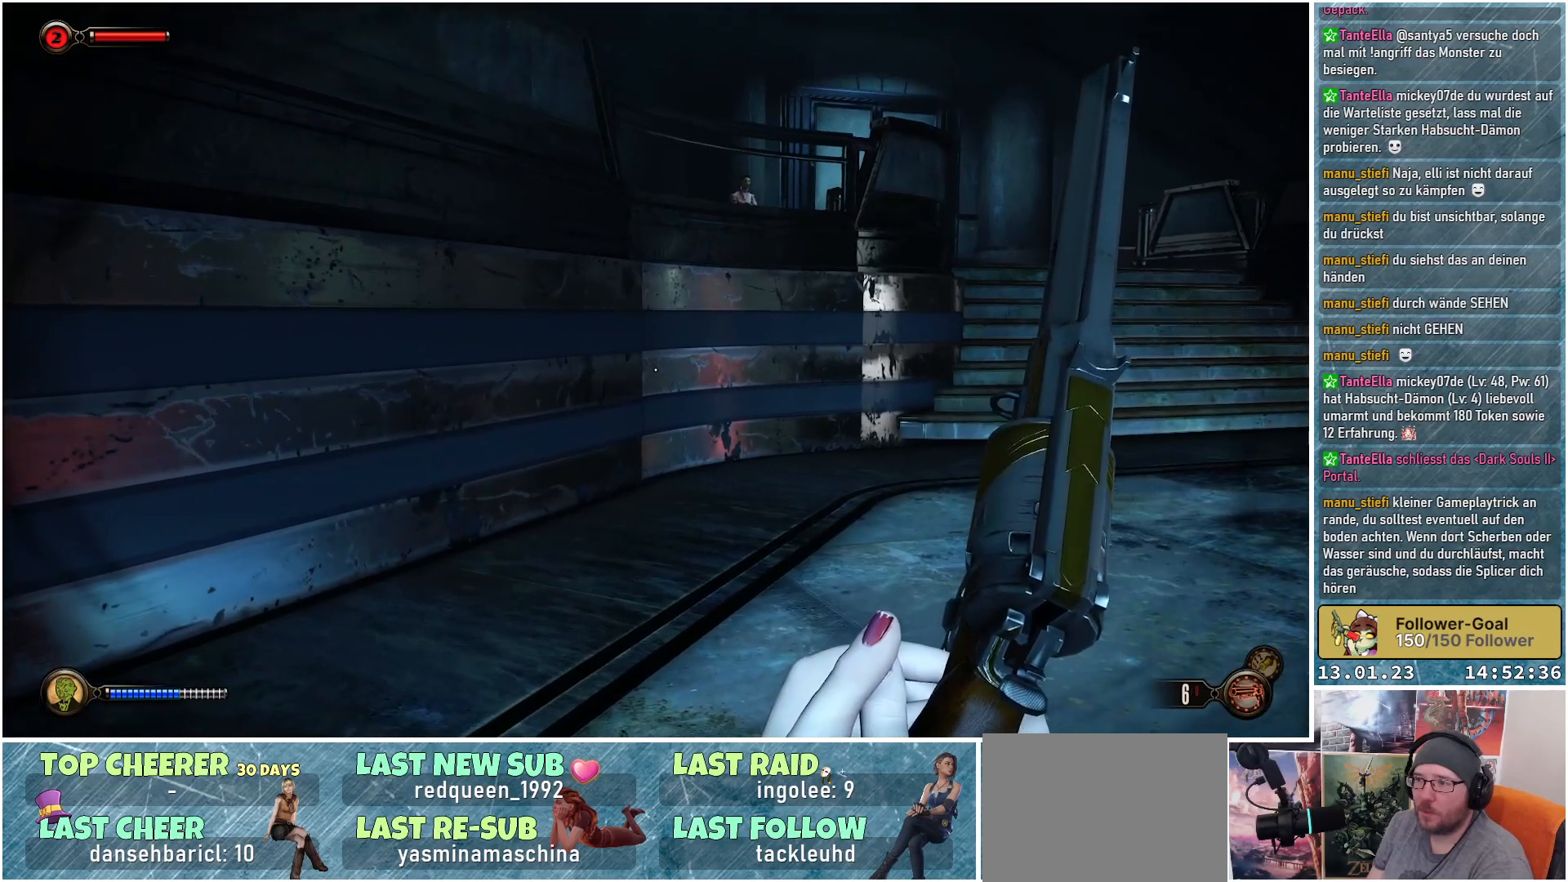
{"buttons": [], "left_stick": "left", "right_stick": "center", "events": [[200, "left_stick", "left"]]}
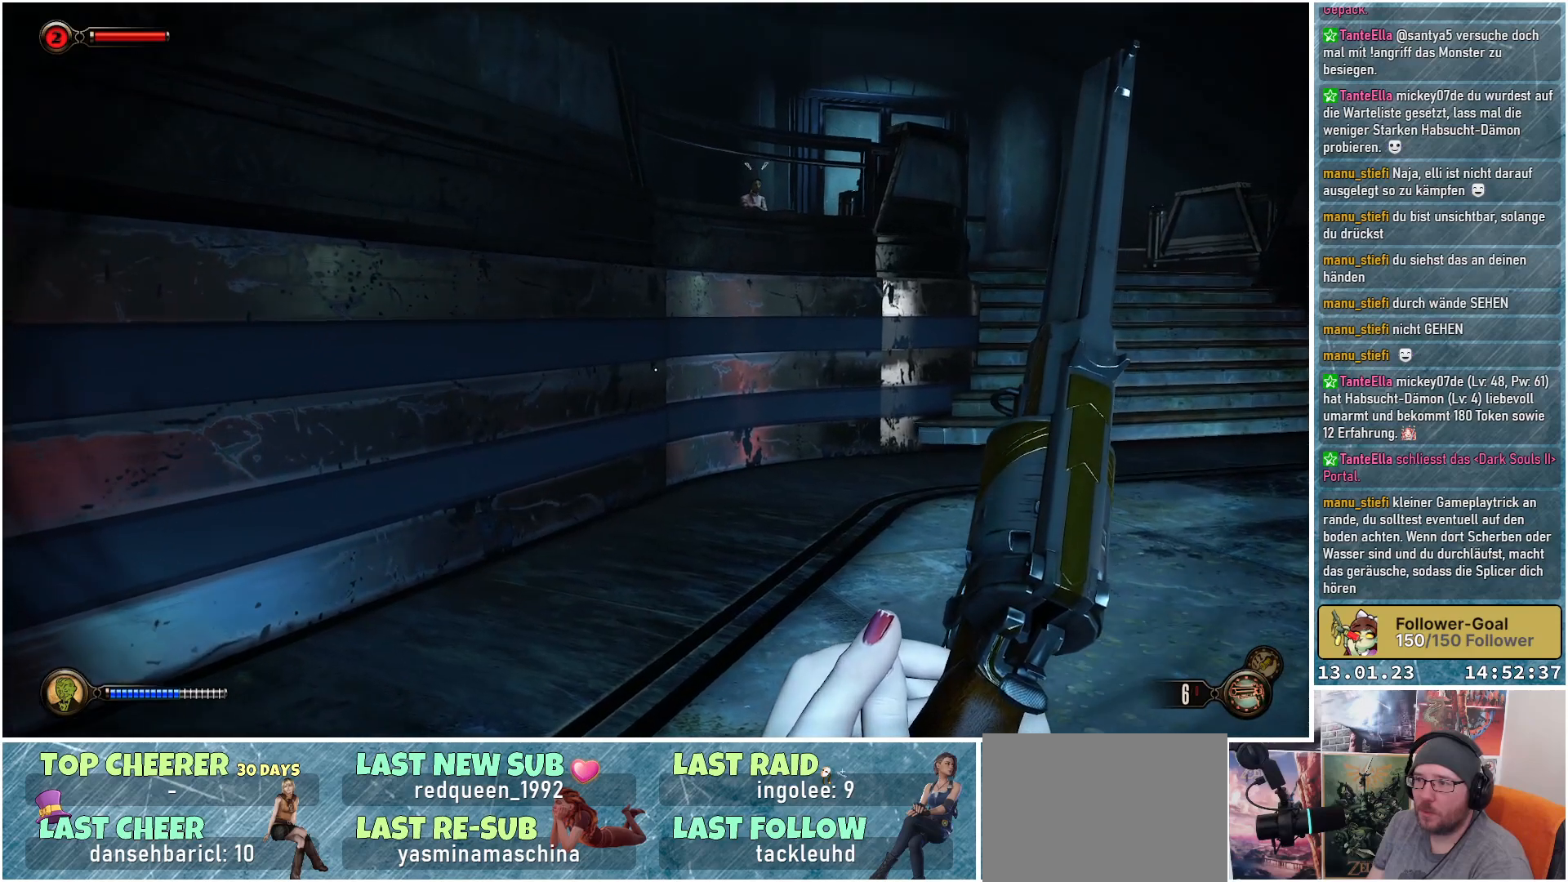
{"buttons": [], "left_stick": "left", "right_stick": "right", "events": [[33, "right_stick", "right"]]}
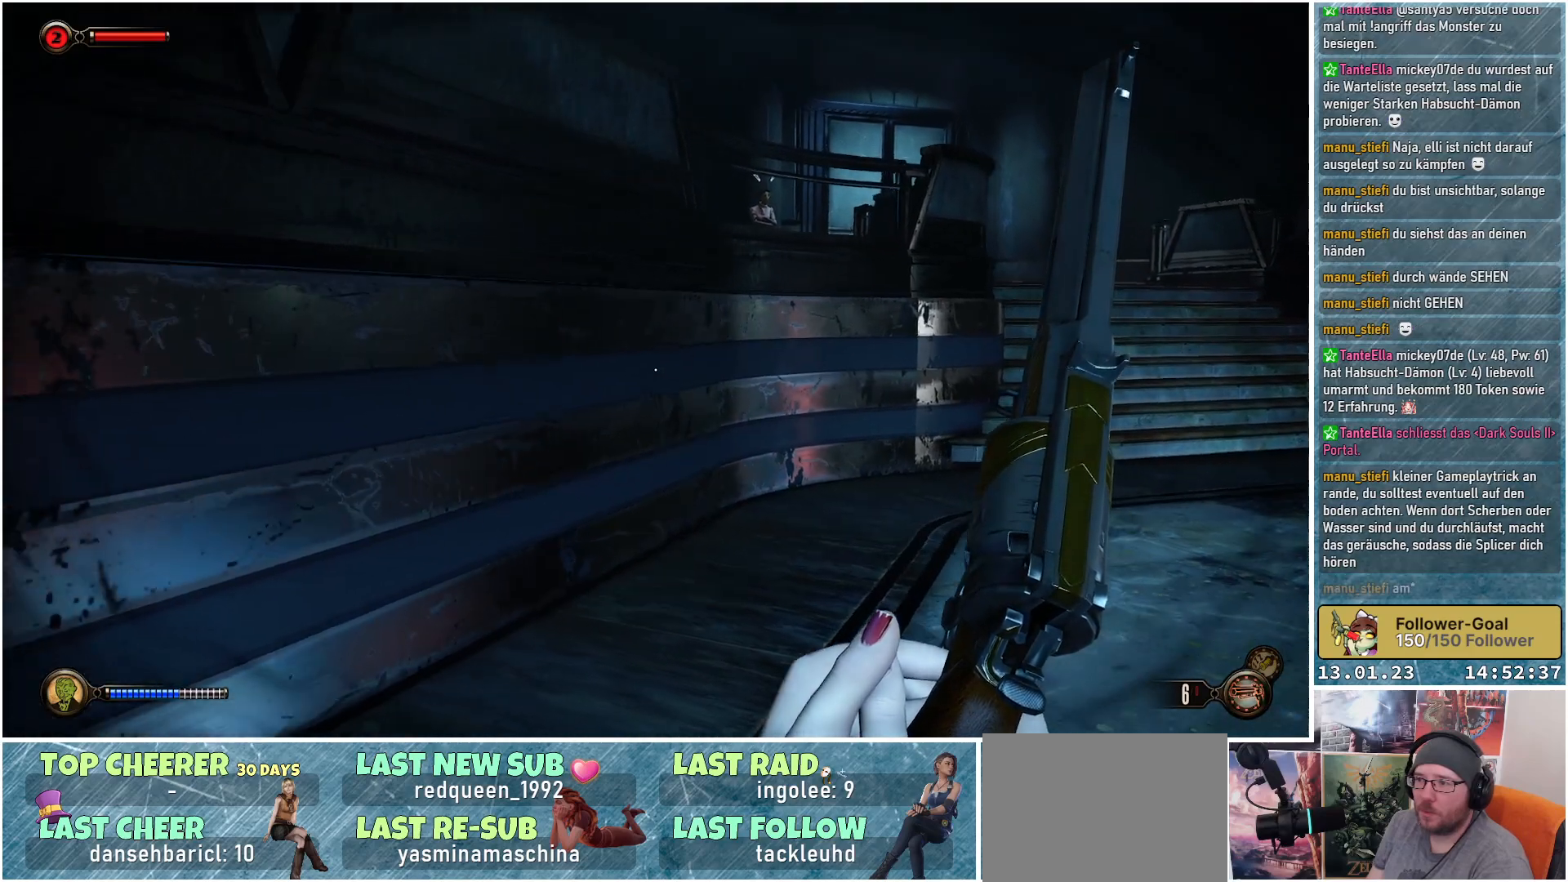
{"buttons": [], "left_stick": "down-left", "right_stick": "right", "events": [[367, "left_stick", "down-left"]]}
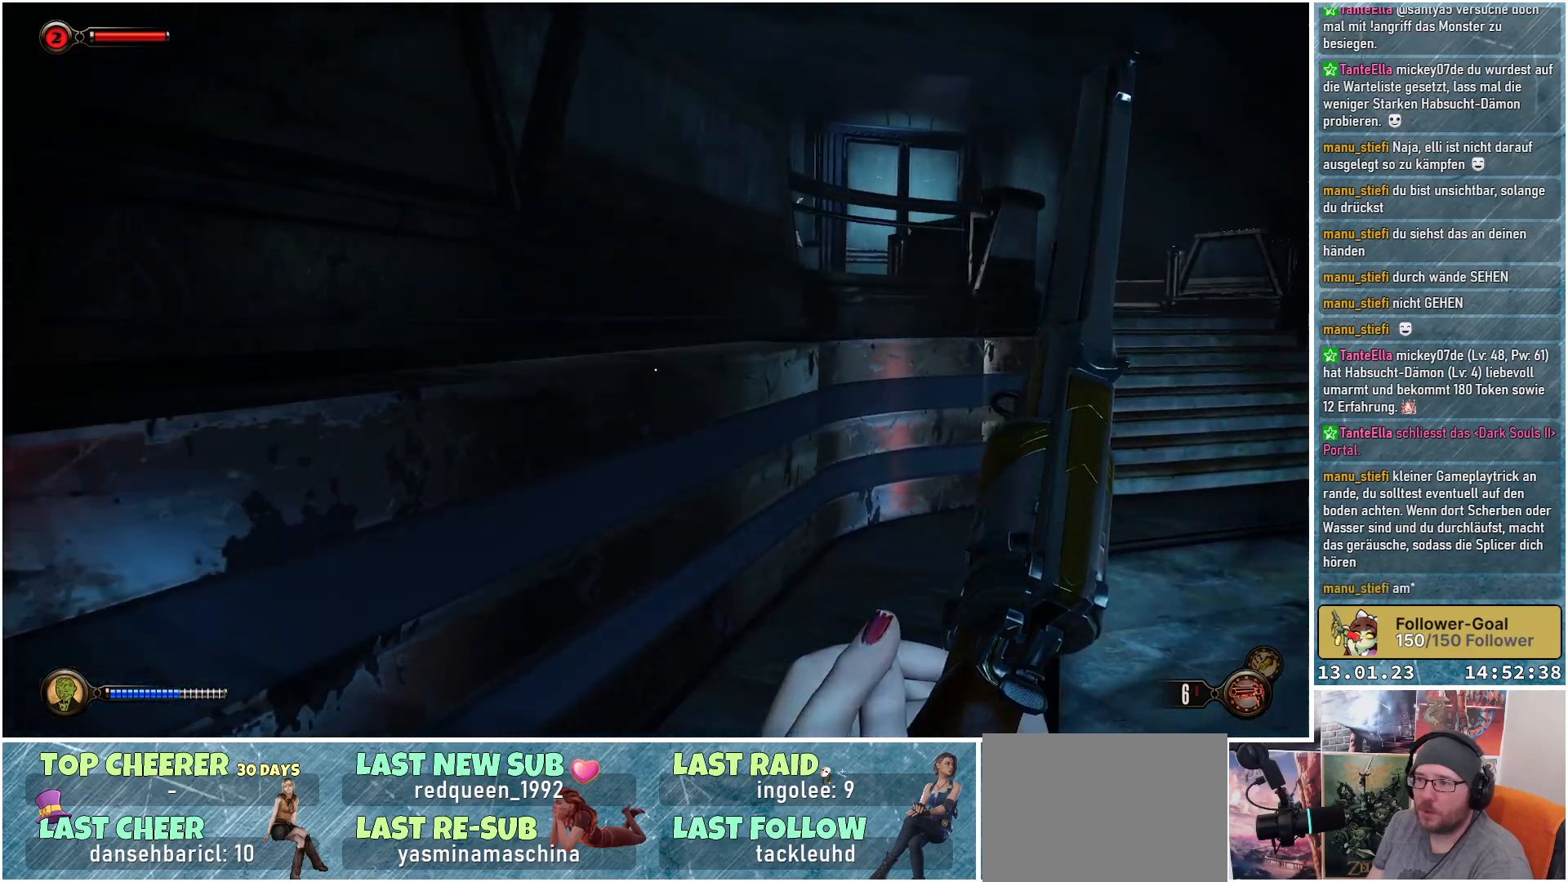
{"buttons": [], "left_stick": "down-left", "right_stick": "down-right", "events": [[183, "right_stick", "down-right"]]}
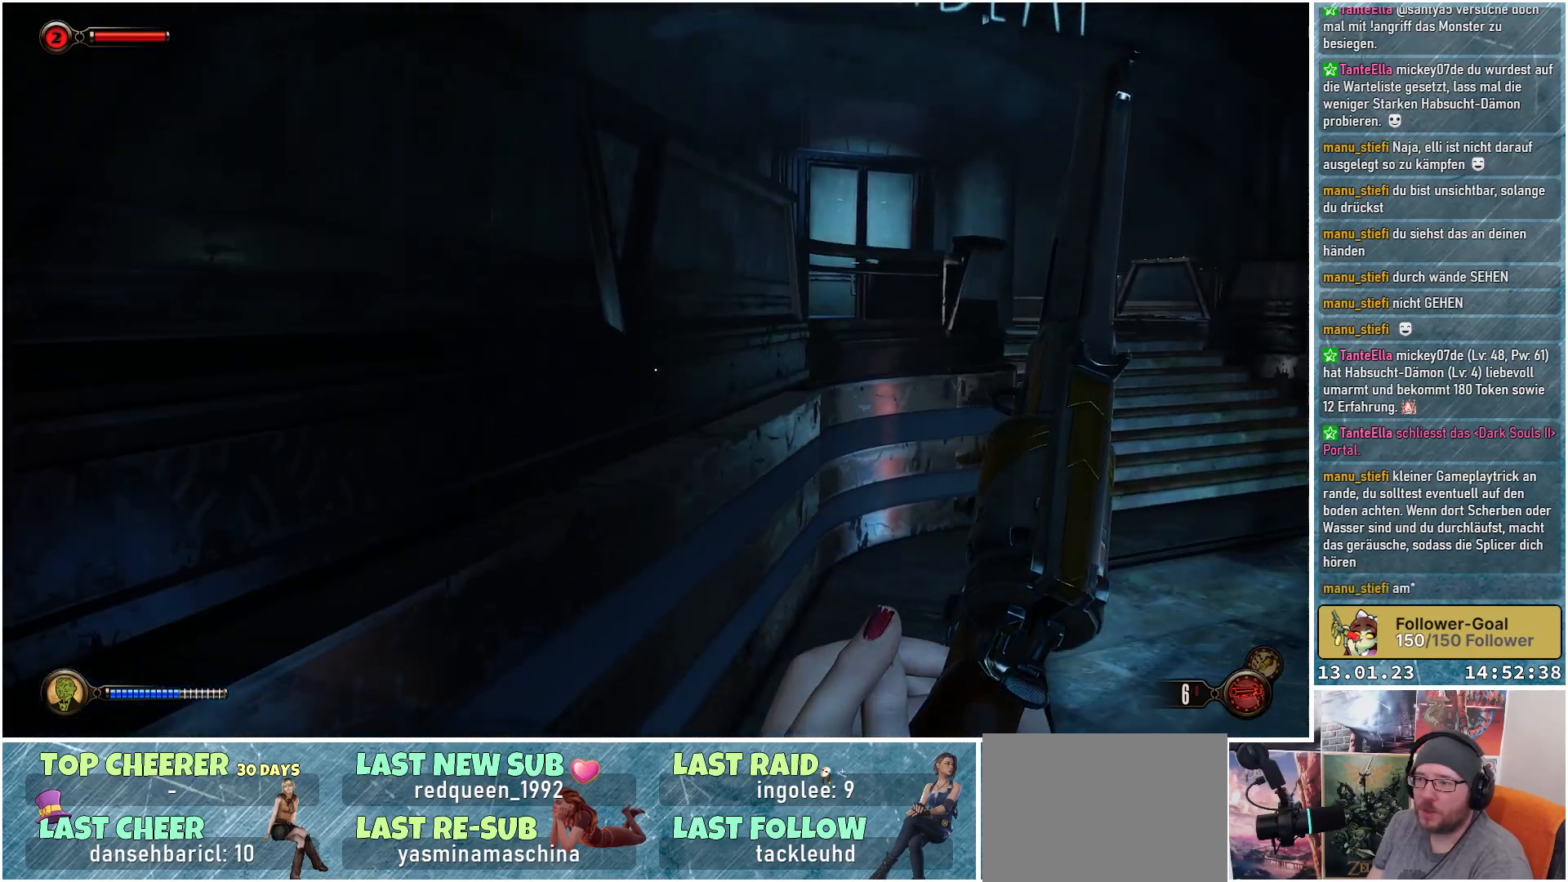
{"buttons": [], "left_stick": "down-left", "right_stick": "center", "events": [[50, "right_stick", "center"]]}
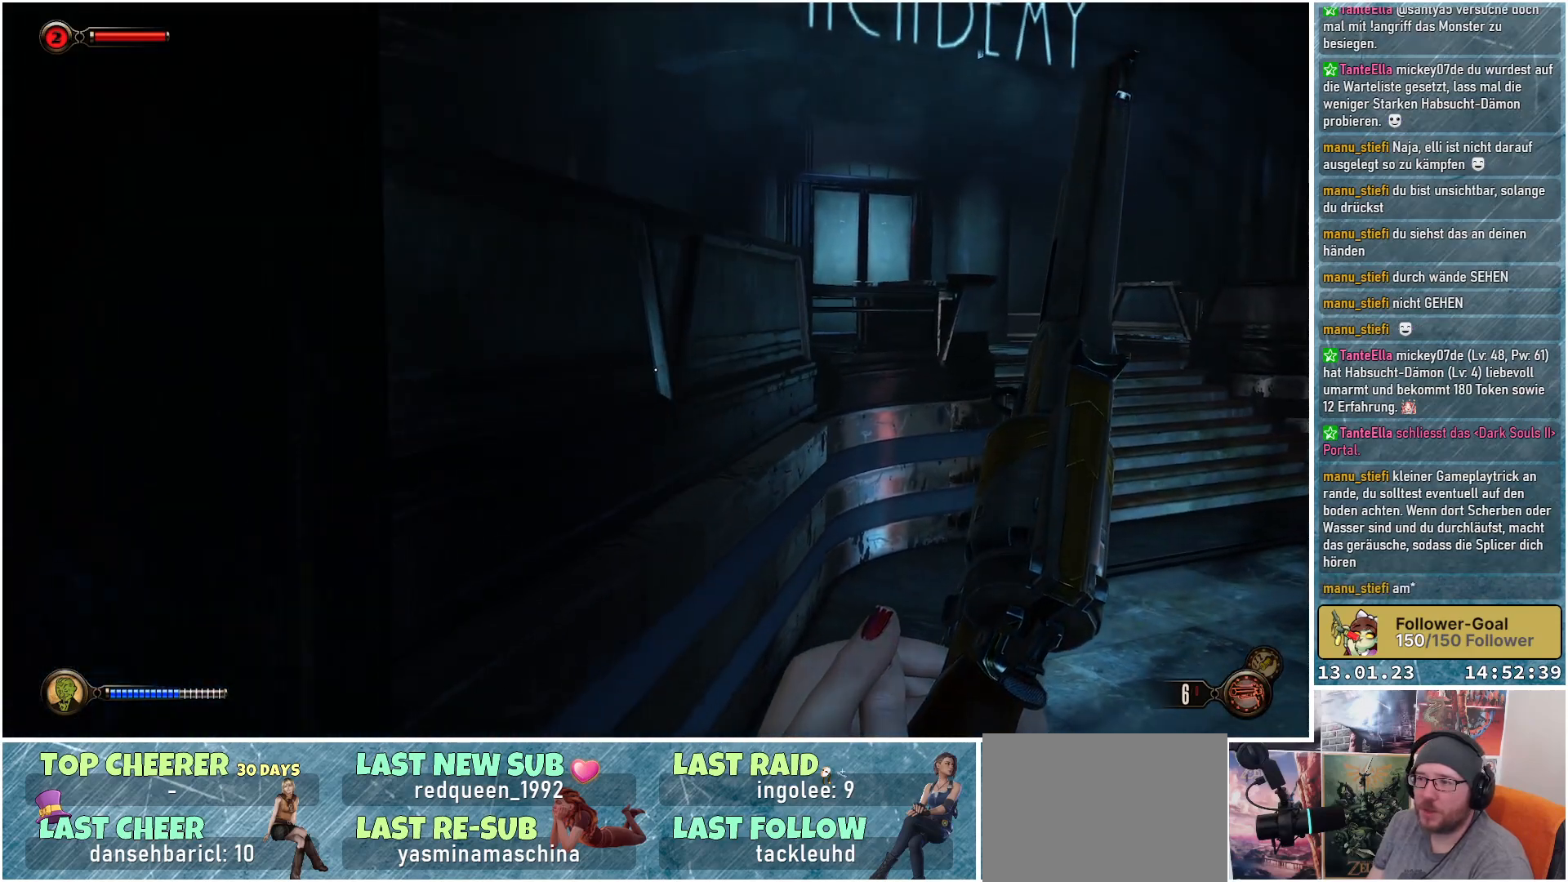
{"buttons": [], "left_stick": "down-left", "right_stick": "center", "events": []}
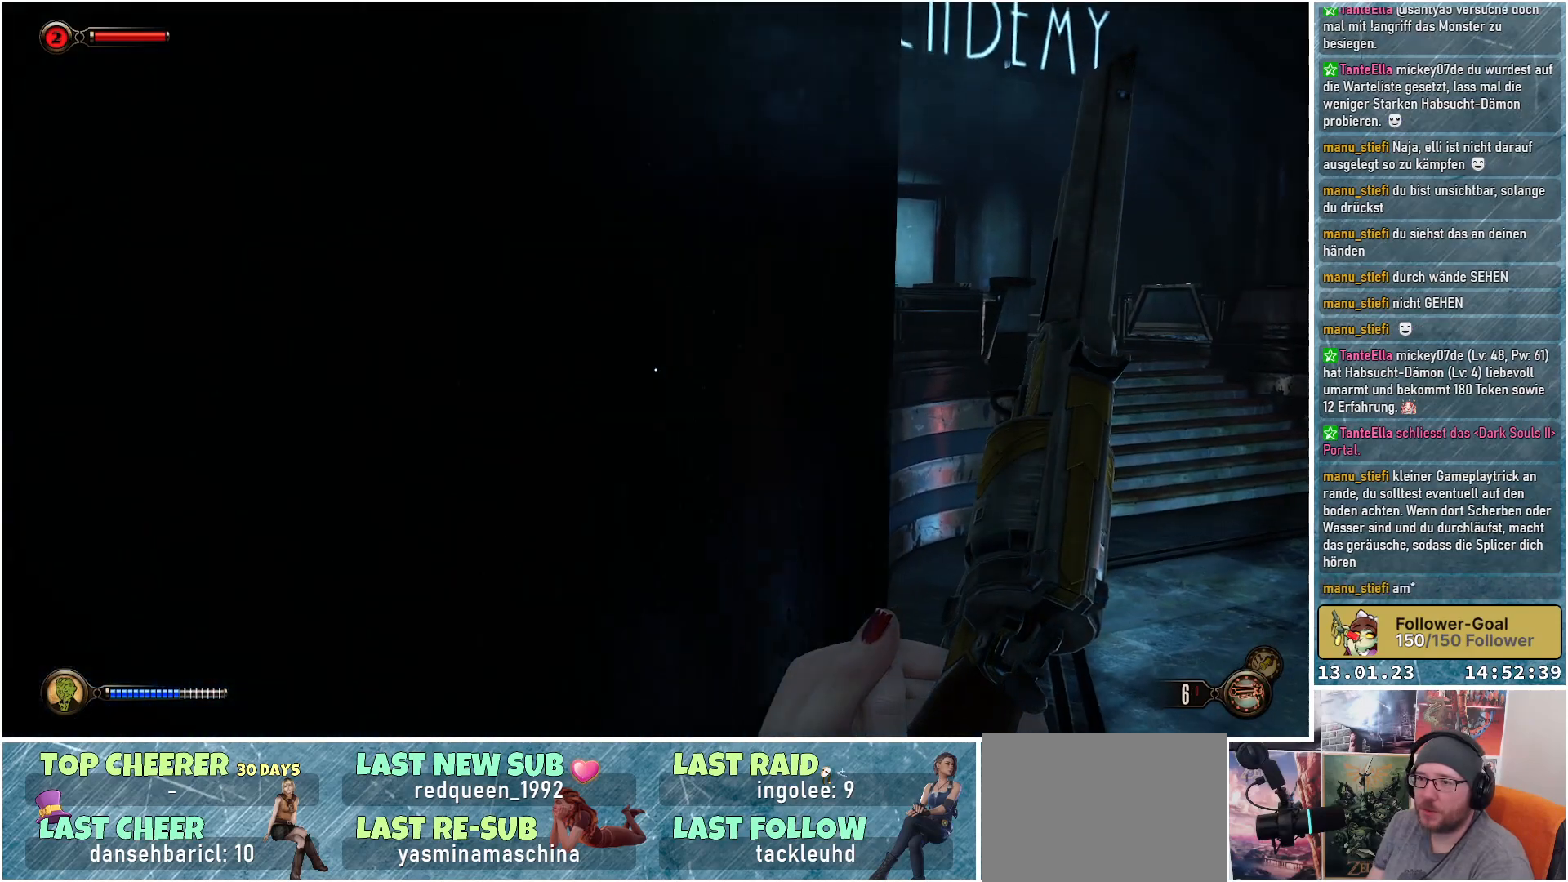
{"buttons": [], "left_stick": "left", "right_stick": "center", "events": [[150, "left_stick", "left"]]}
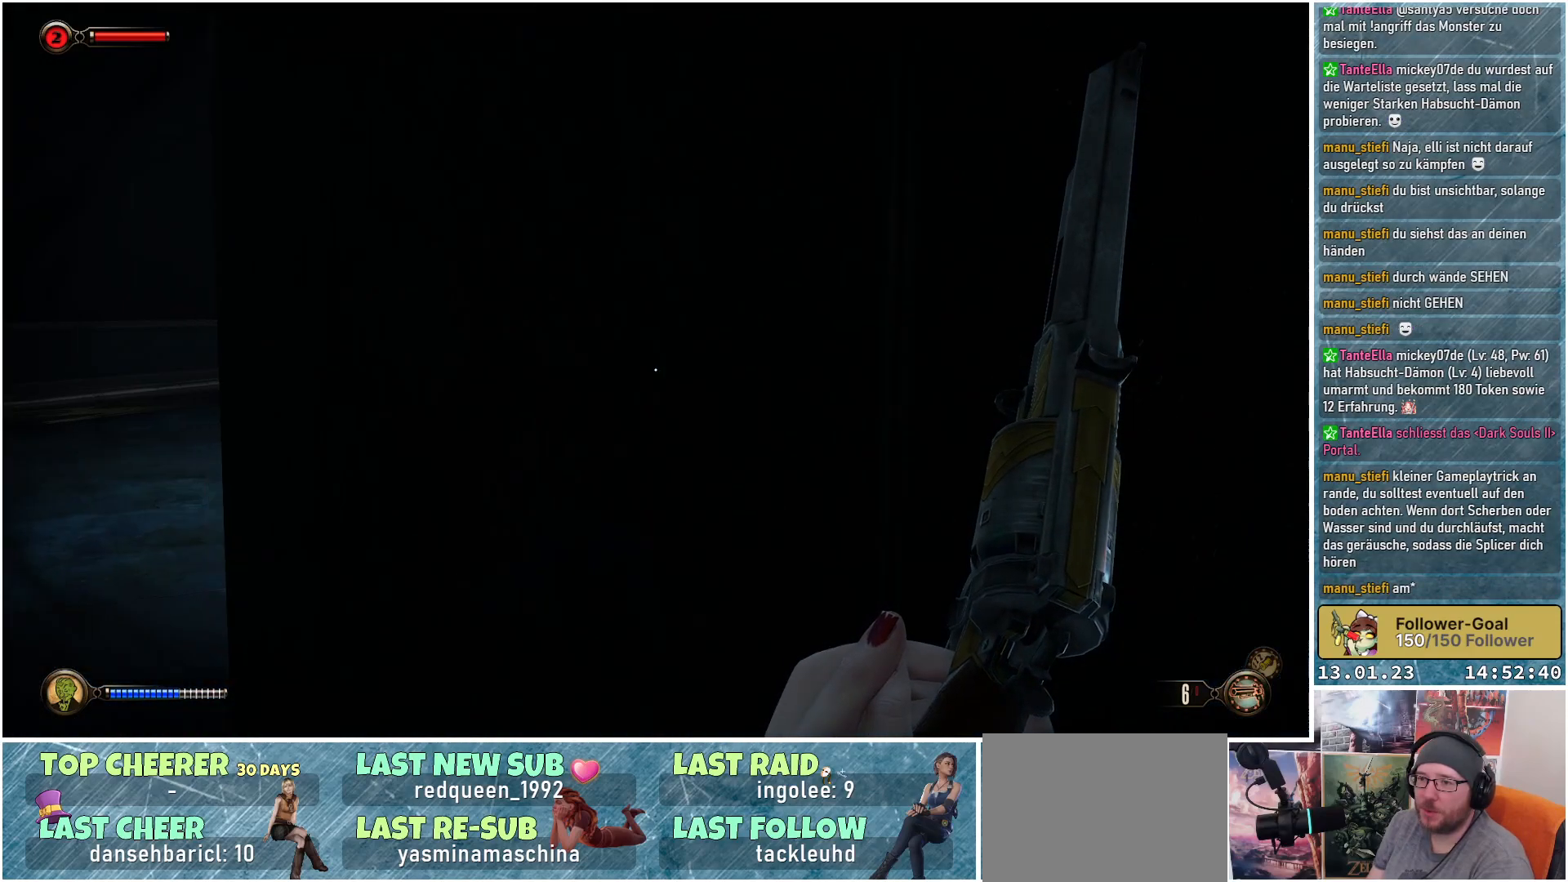
{"buttons": [], "left_stick": "up-left", "right_stick": "right", "events": [[283, "right_stick", "right"], [333, "left_stick", "up-left"]]}
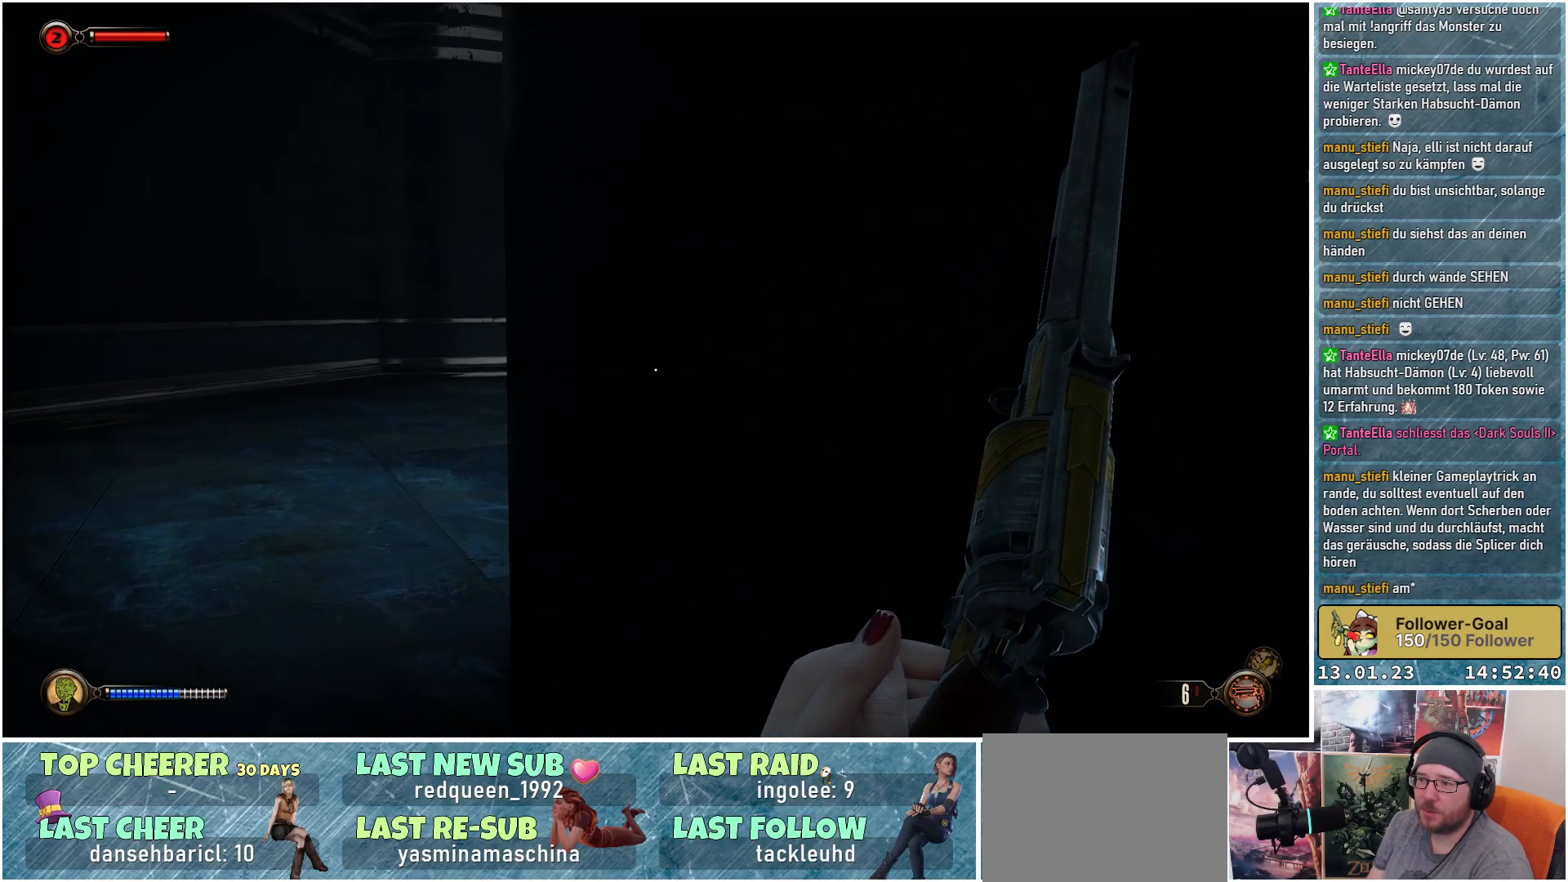
{"buttons": [], "left_stick": "up-left", "right_stick": "right", "events": []}
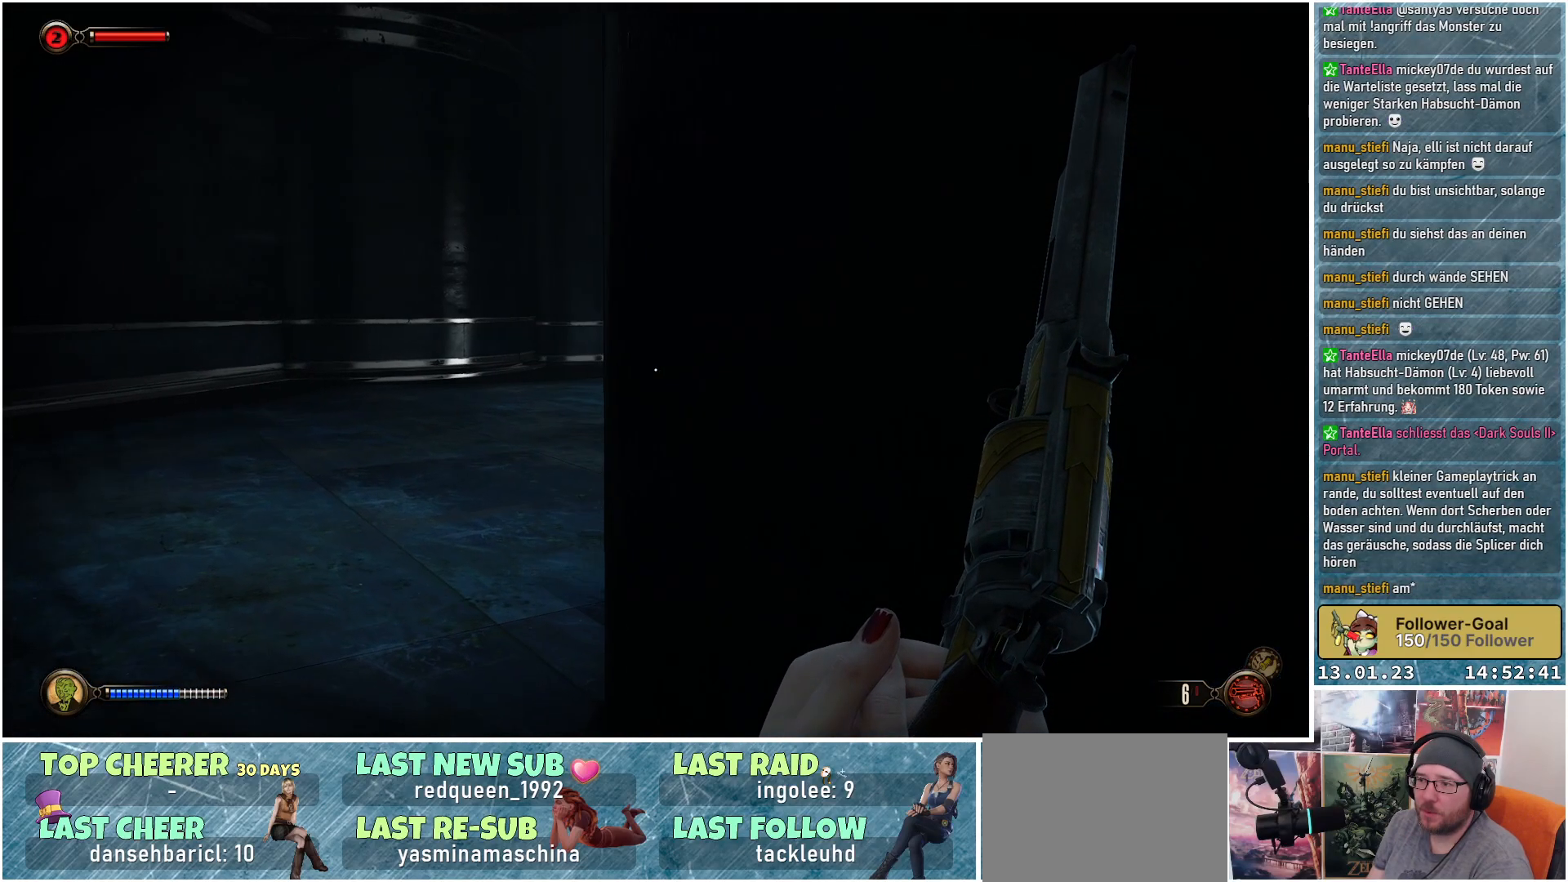
{"buttons": [], "left_stick": "center", "right_stick": "center", "events": [[433, "right_stick", "center"], [467, "left_stick", "center"]]}
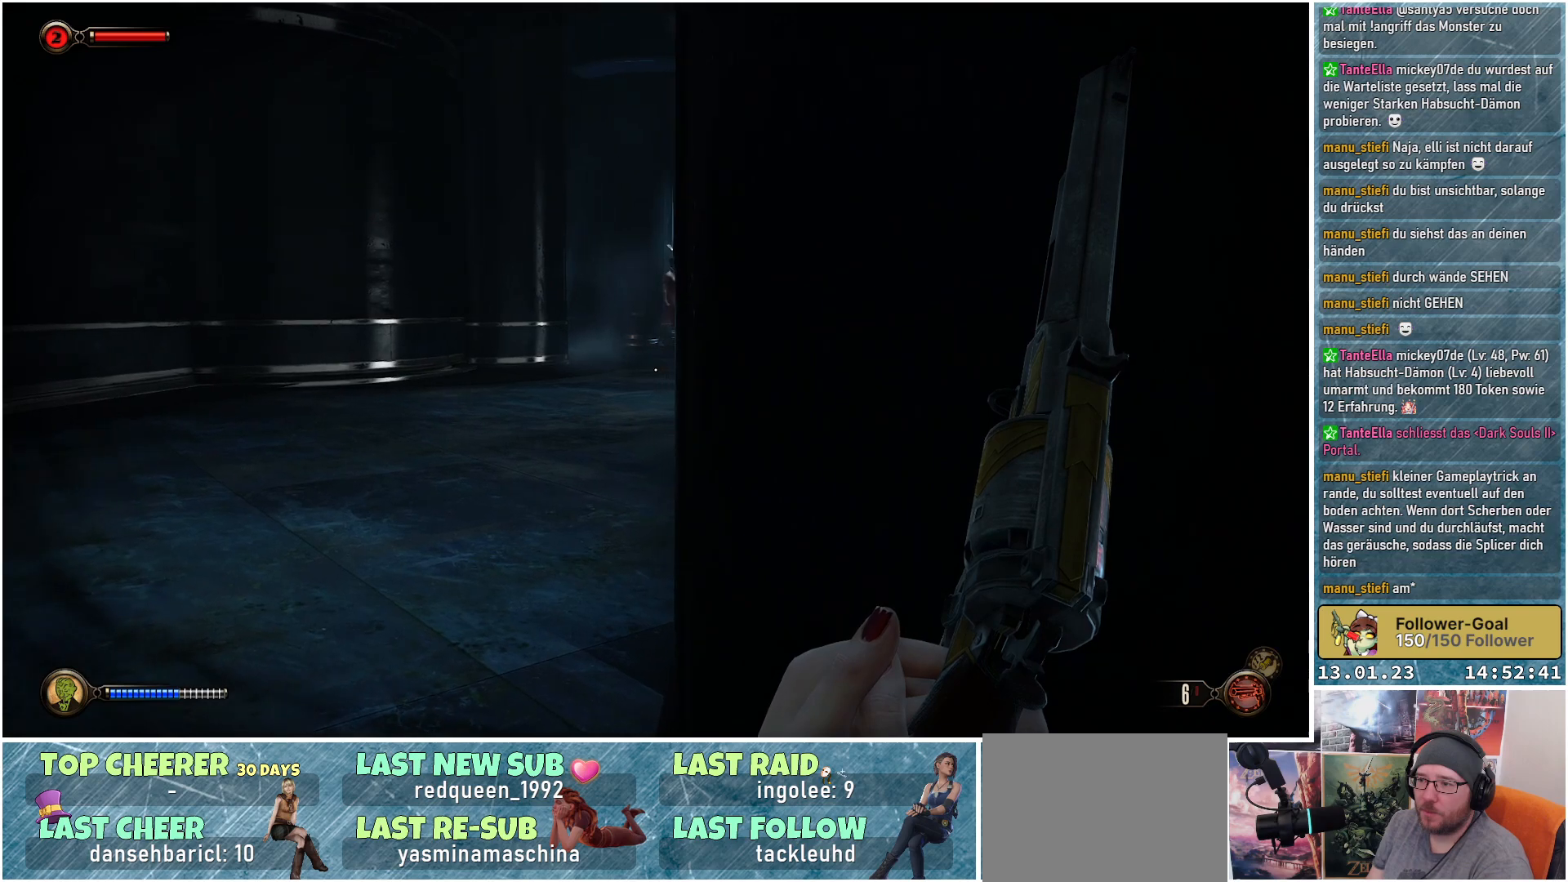
{"buttons": [], "left_stick": "center", "right_stick": "right", "events": [[434, "right_stick", "right"]]}
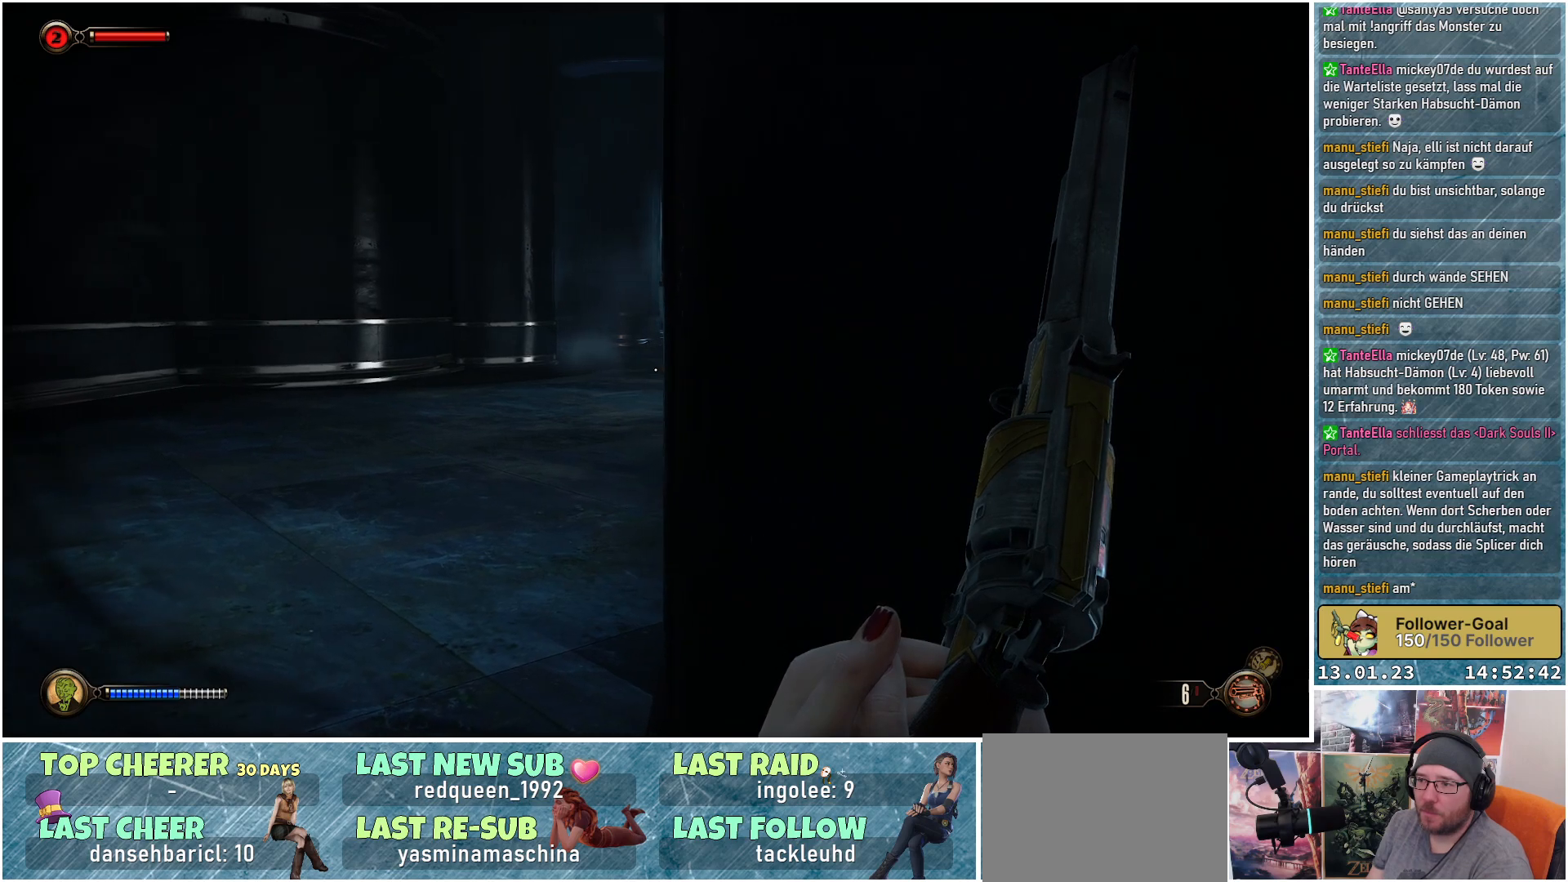
{"buttons": [], "left_stick": "center", "right_stick": "center", "events": [[166, "right_stick", "center"], [300, "left_stick", "left"], [467, "left_stick", "center"]]}
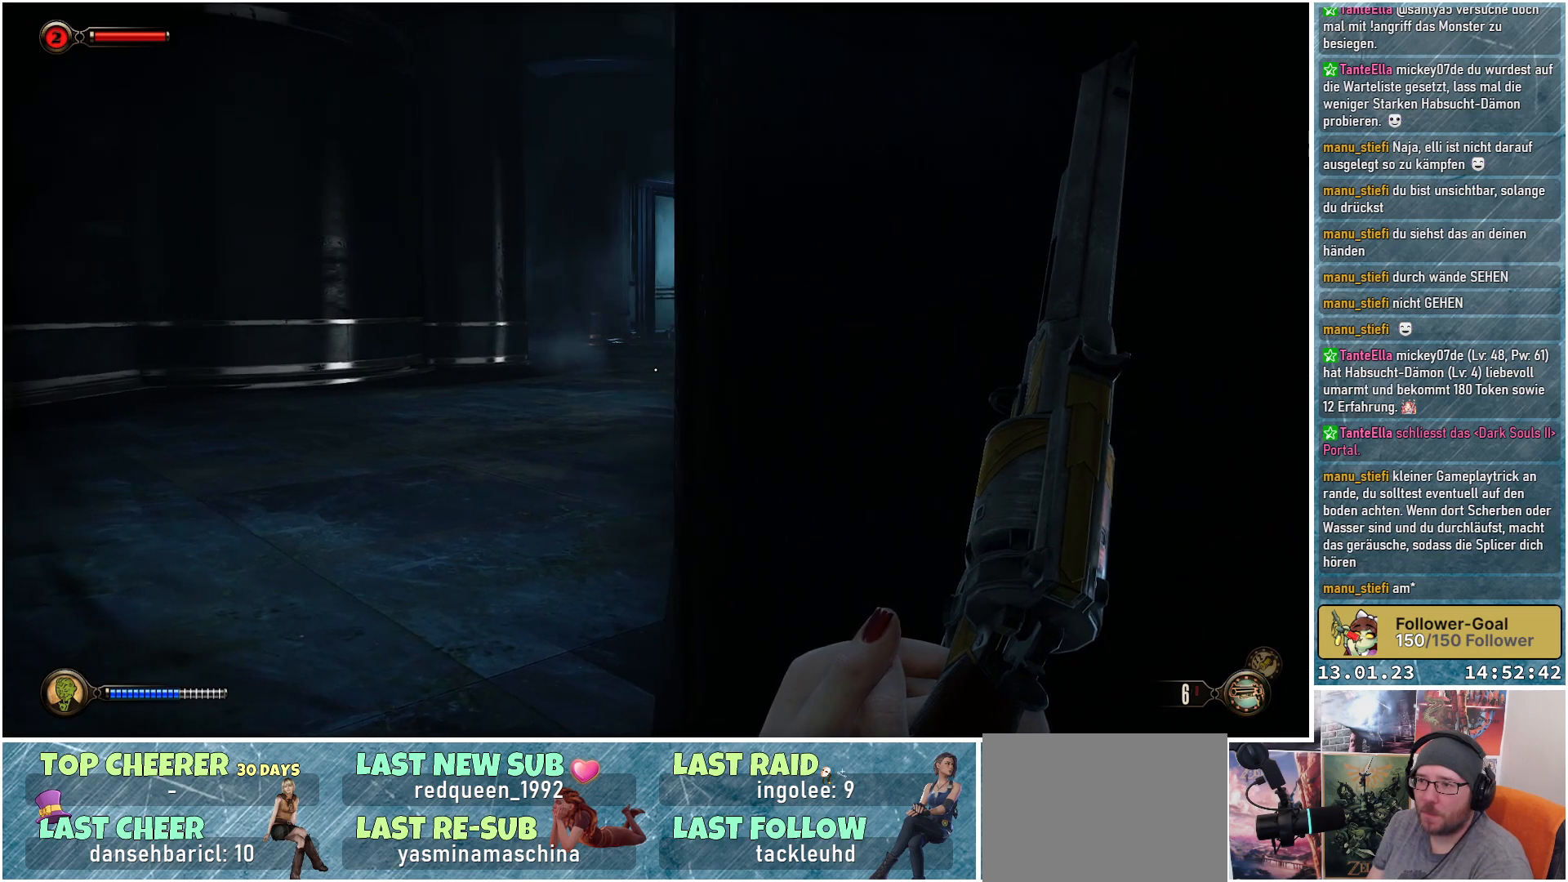
{"buttons": [], "left_stick": "up-left", "right_stick": "right", "events": [[250, "right_stick", "right"], [334, "left_stick", "up-left"]]}
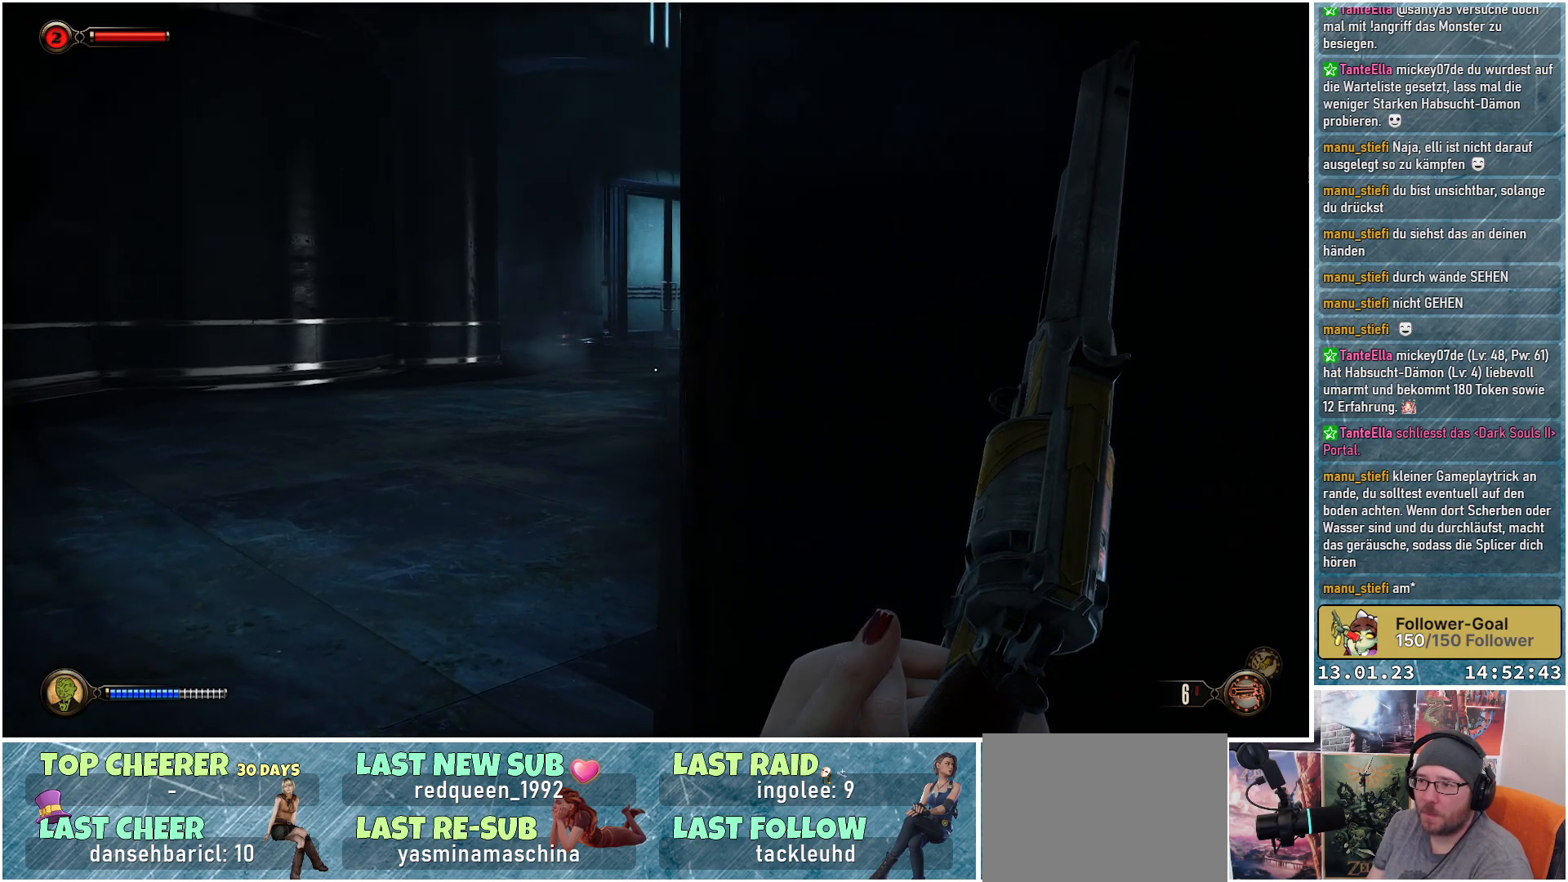
{"buttons": [], "left_stick": "up", "right_stick": "right", "events": [[250, "left_stick", "up"]]}
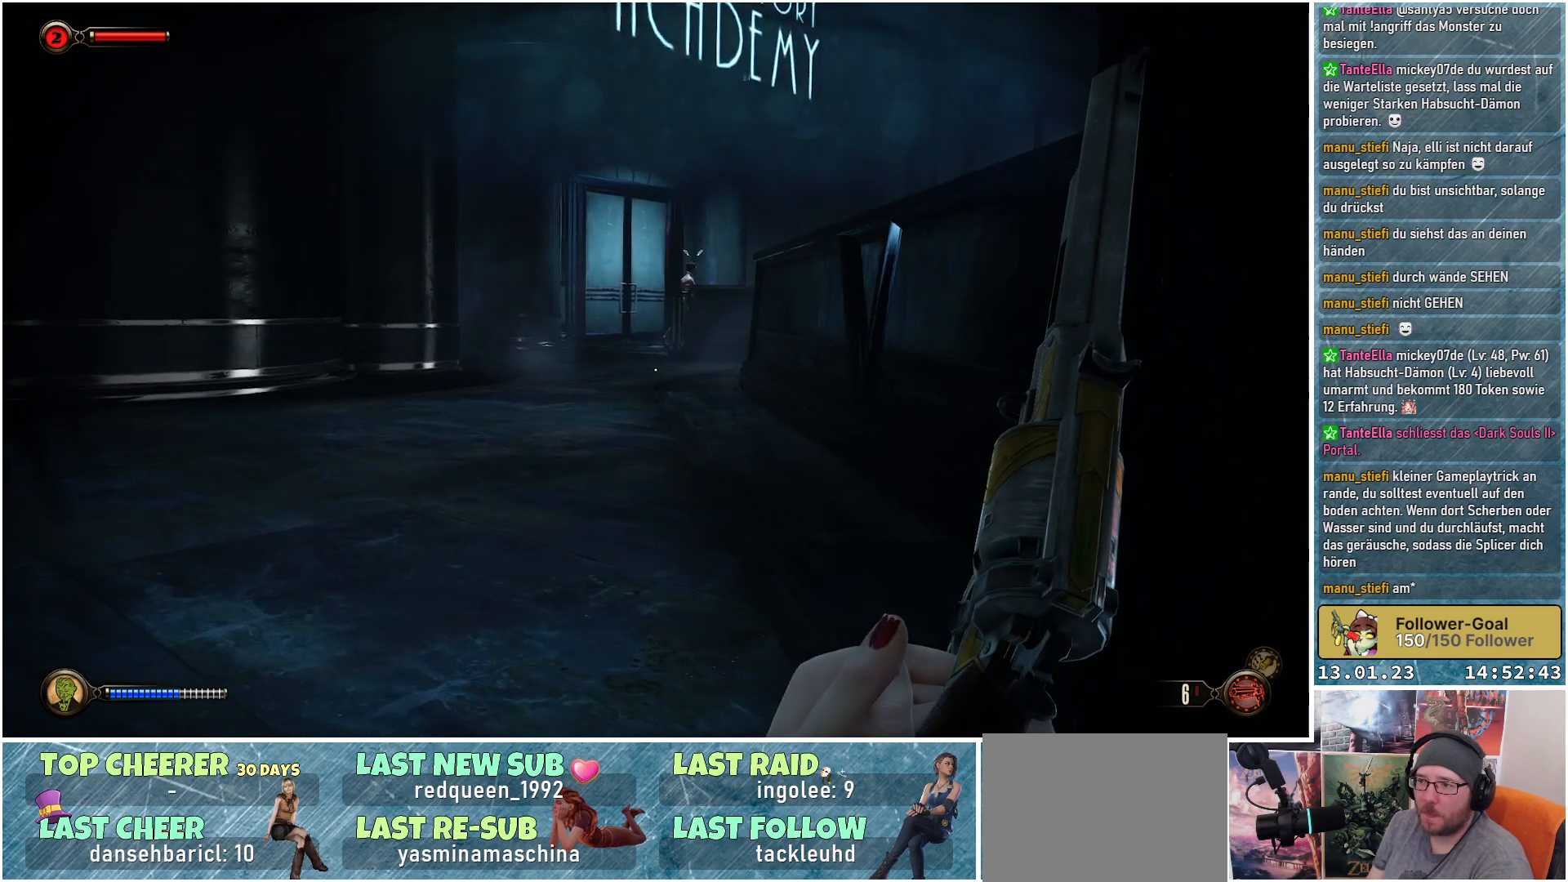
{"buttons": [], "left_stick": "up", "right_stick": "right", "events": []}